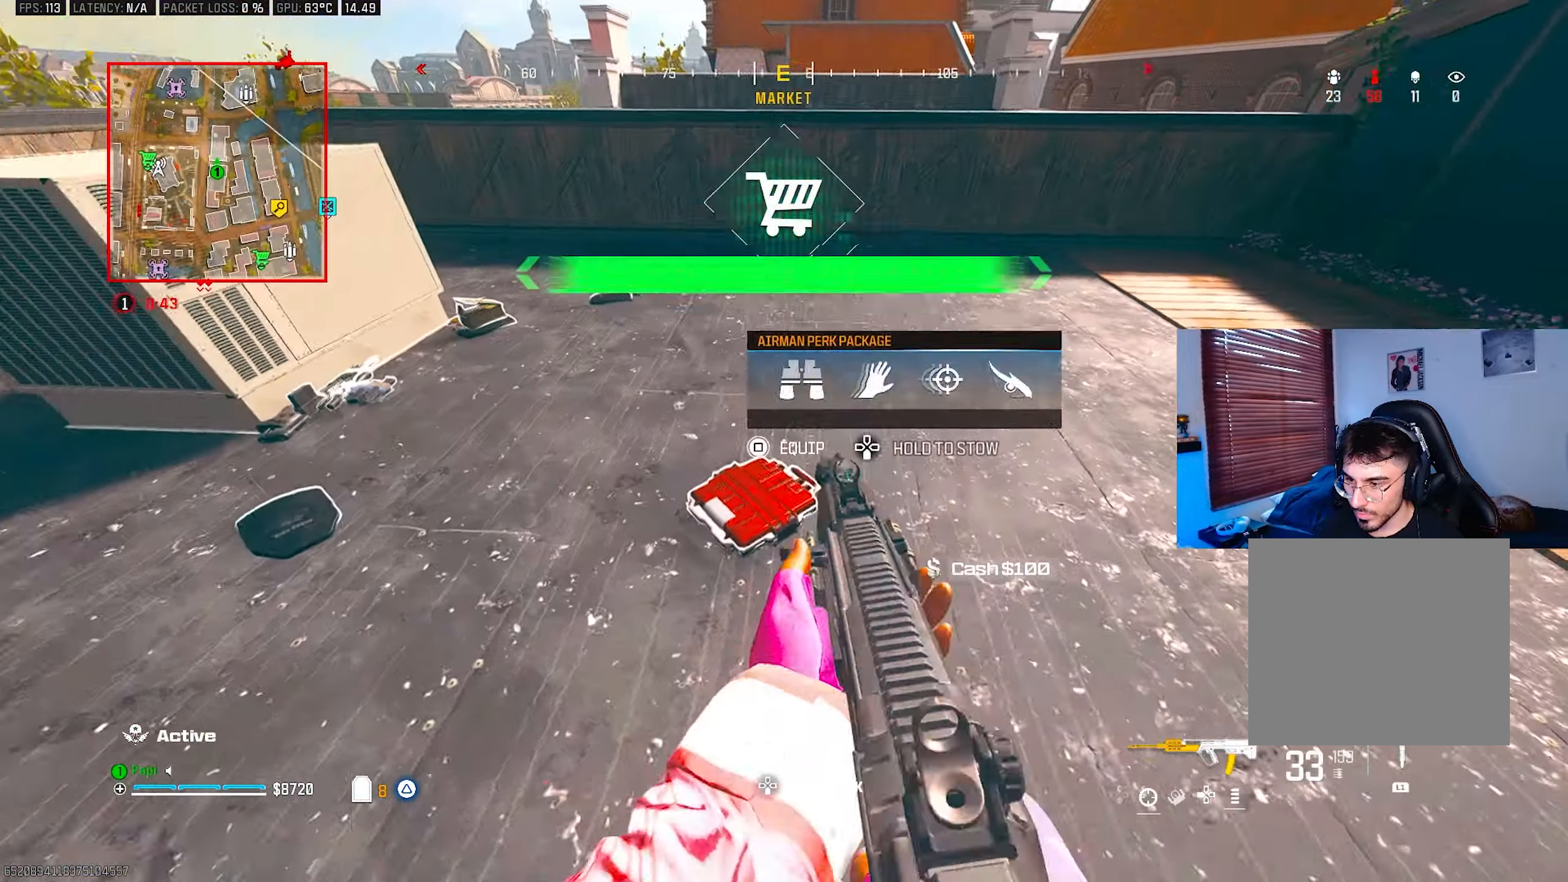
Gameplay with a controller (PlayStation layout); each line is a JSON object with the inputs held at the frame after it. "events" lists button and stick changes between this image and that frame as [ms after this image, input, new state], when the widget could be followed in between.
{"buttons": [], "left_stick": "down-right", "right_stick": "up-right", "events": [[83, "right_stick", "right"], [133, "SQUARE", "up"], [233, "left_stick", "up-left"], [283, "SQUARE", "down"], [367, "SQUARE", "up"], [383, "left_stick", "down-left"], [417, "right_stick", "up-right"], [450, "left_stick", "down-right"]]}
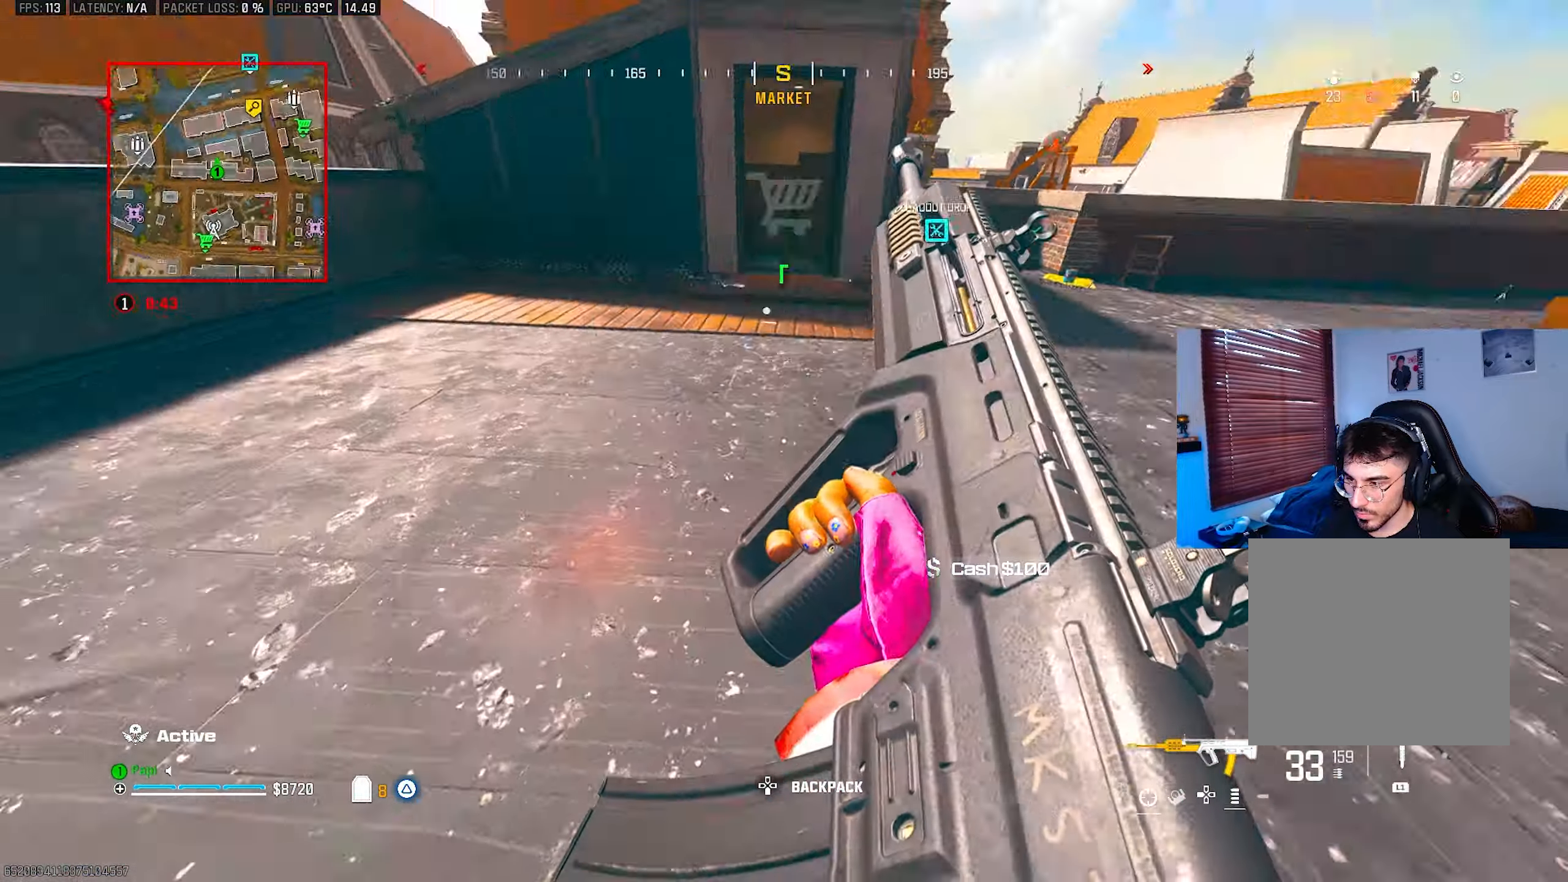
{"buttons": [], "left_stick": "up", "right_stick": "center", "events": [[100, "left_stick", "up-right"], [167, "left_stick", "up"], [250, "right_stick", "center"]]}
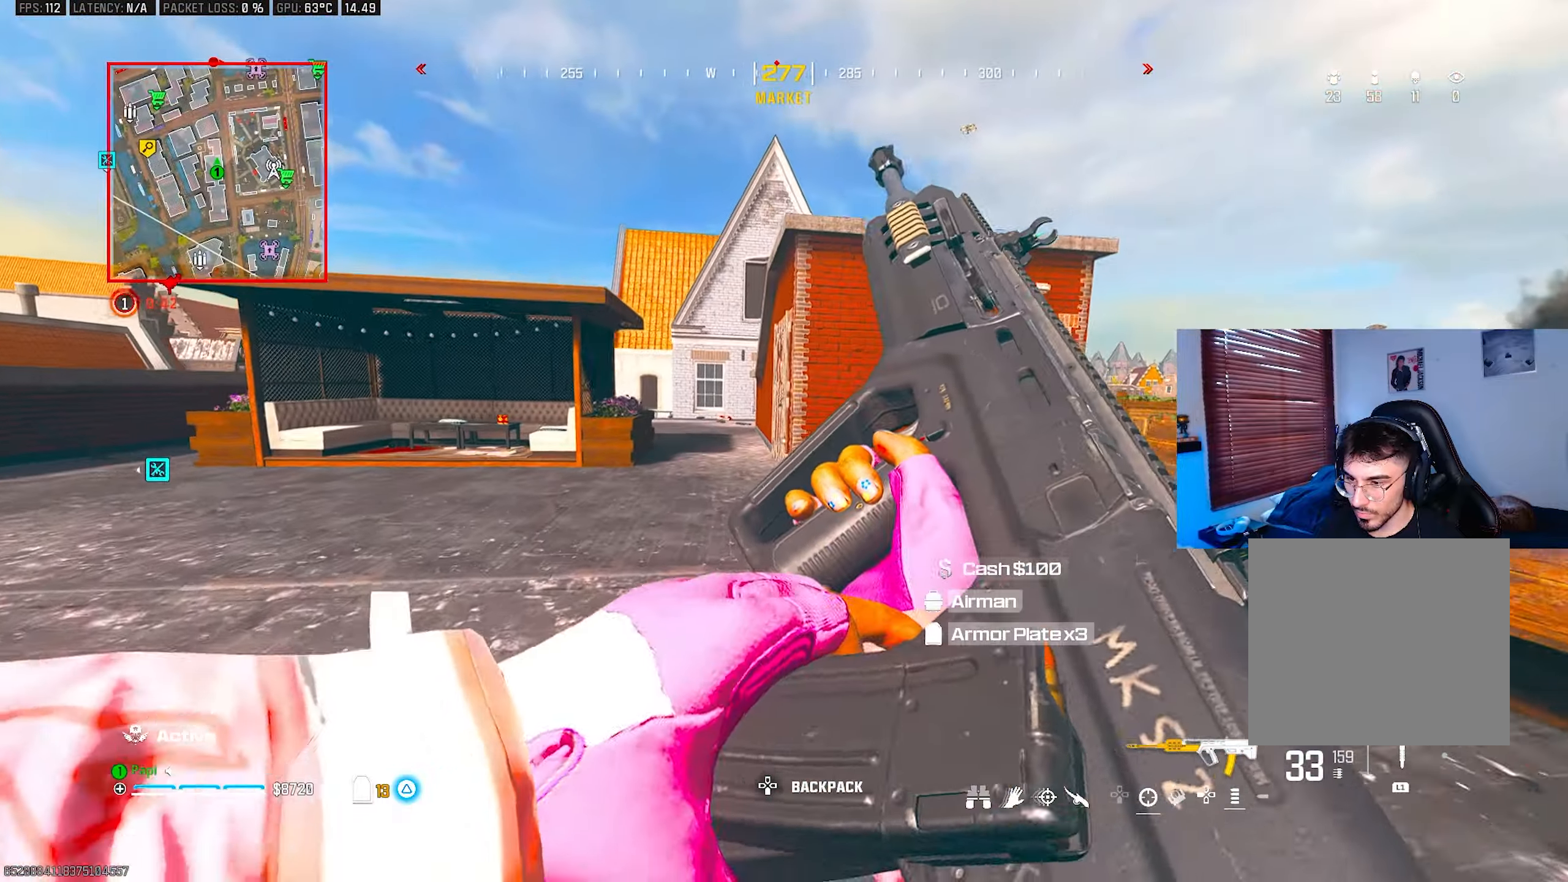
{"buttons": [], "left_stick": "up", "right_stick": "center", "events": [[67, "right_stick", "left"], [83, "CIRCLE", "down"], [133, "right_stick", "center"], [183, "CIRCLE", "up"], [333, "R3", "down"], [433, "R3", "up"]]}
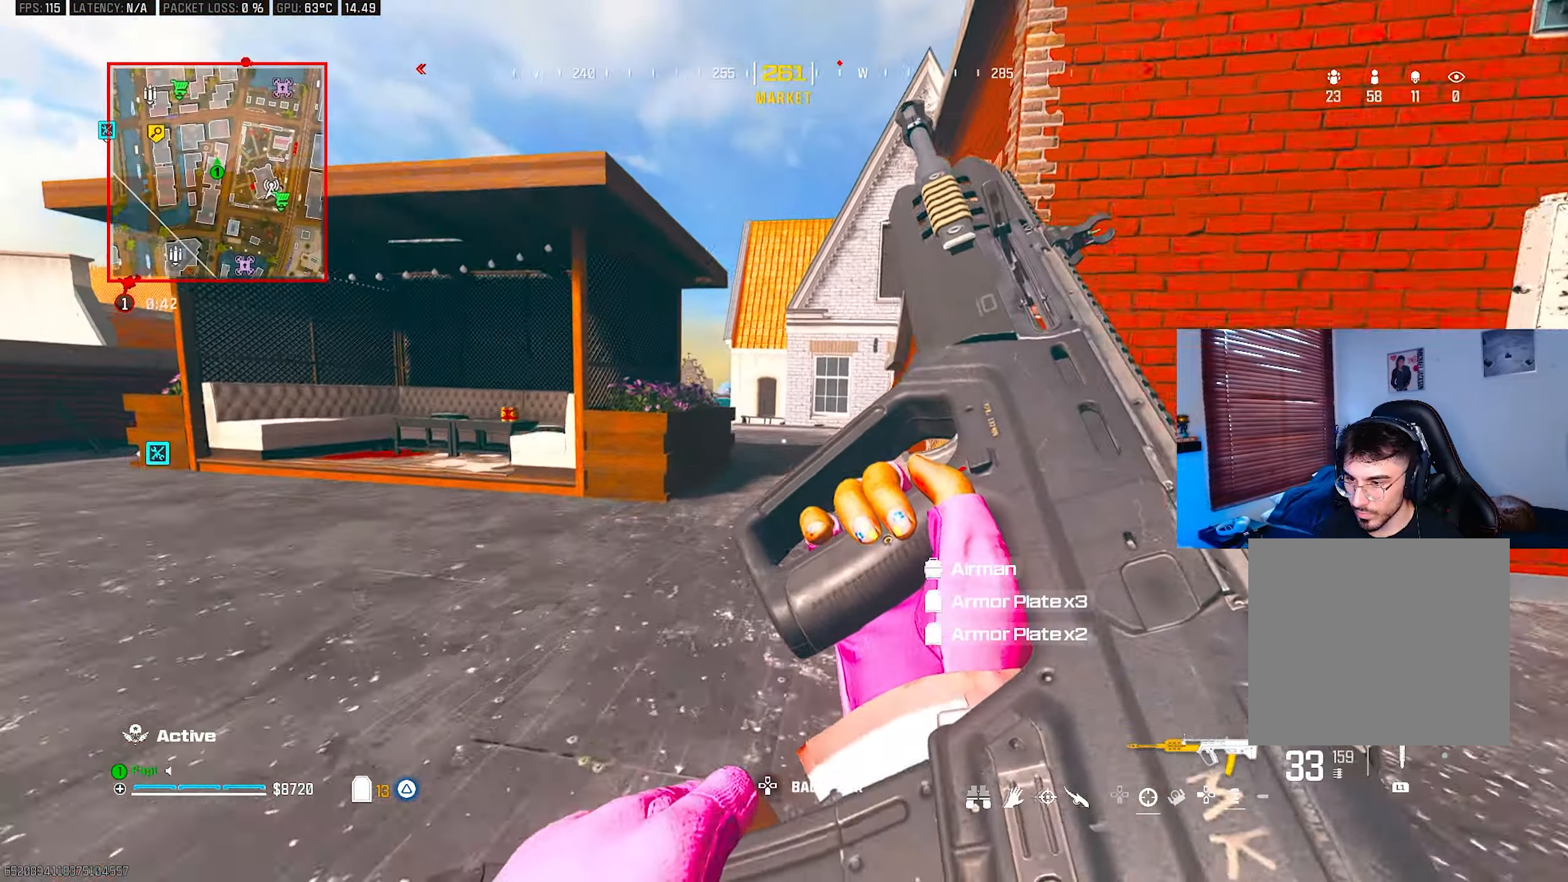
{"buttons": [], "left_stick": "up", "right_stick": "down-left", "events": [[117, "L3", "down"], [250, "L3", "up"], [333, "TRIANGLE", "down"], [333, "right_stick", "right"], [350, "L3", "down"], [400, "TRIANGLE", "up"], [433, "L3", "up"], [467, "right_stick", "down-left"]]}
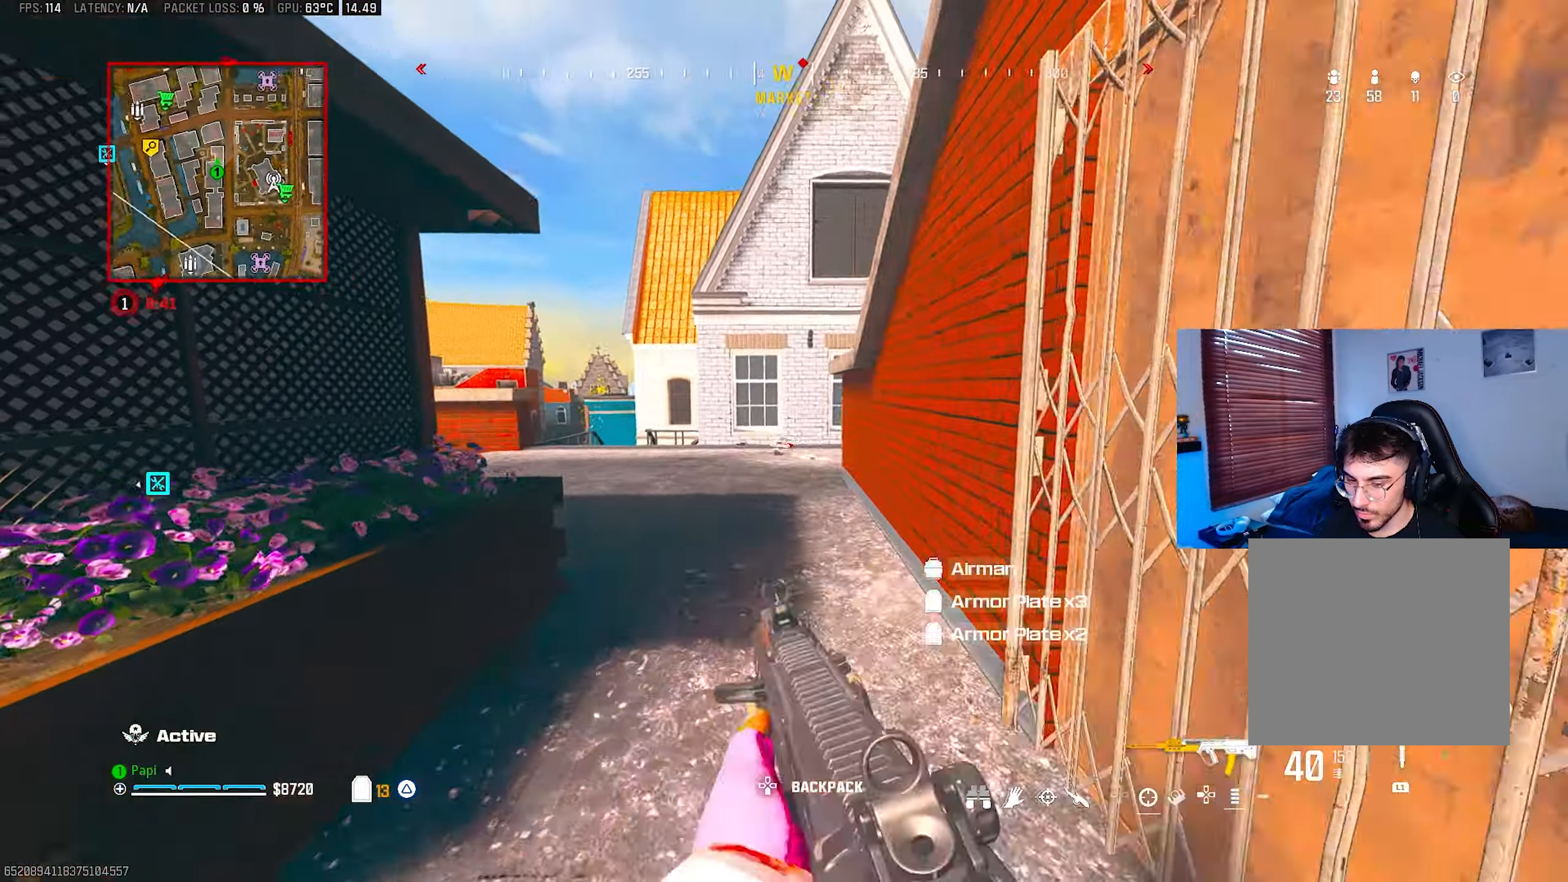
{"buttons": ["CIRCLE", "TRIANGLE"], "left_stick": "up", "right_stick": "center", "events": [[67, "right_stick", "left"], [117, "R3", "down"], [167, "right_stick", "center"], [200, "R3", "up"], [333, "TRIANGLE", "down"], [400, "TRIANGLE", "up"], [467, "TRIANGLE", "down"], [500, "CIRCLE", "down"]]}
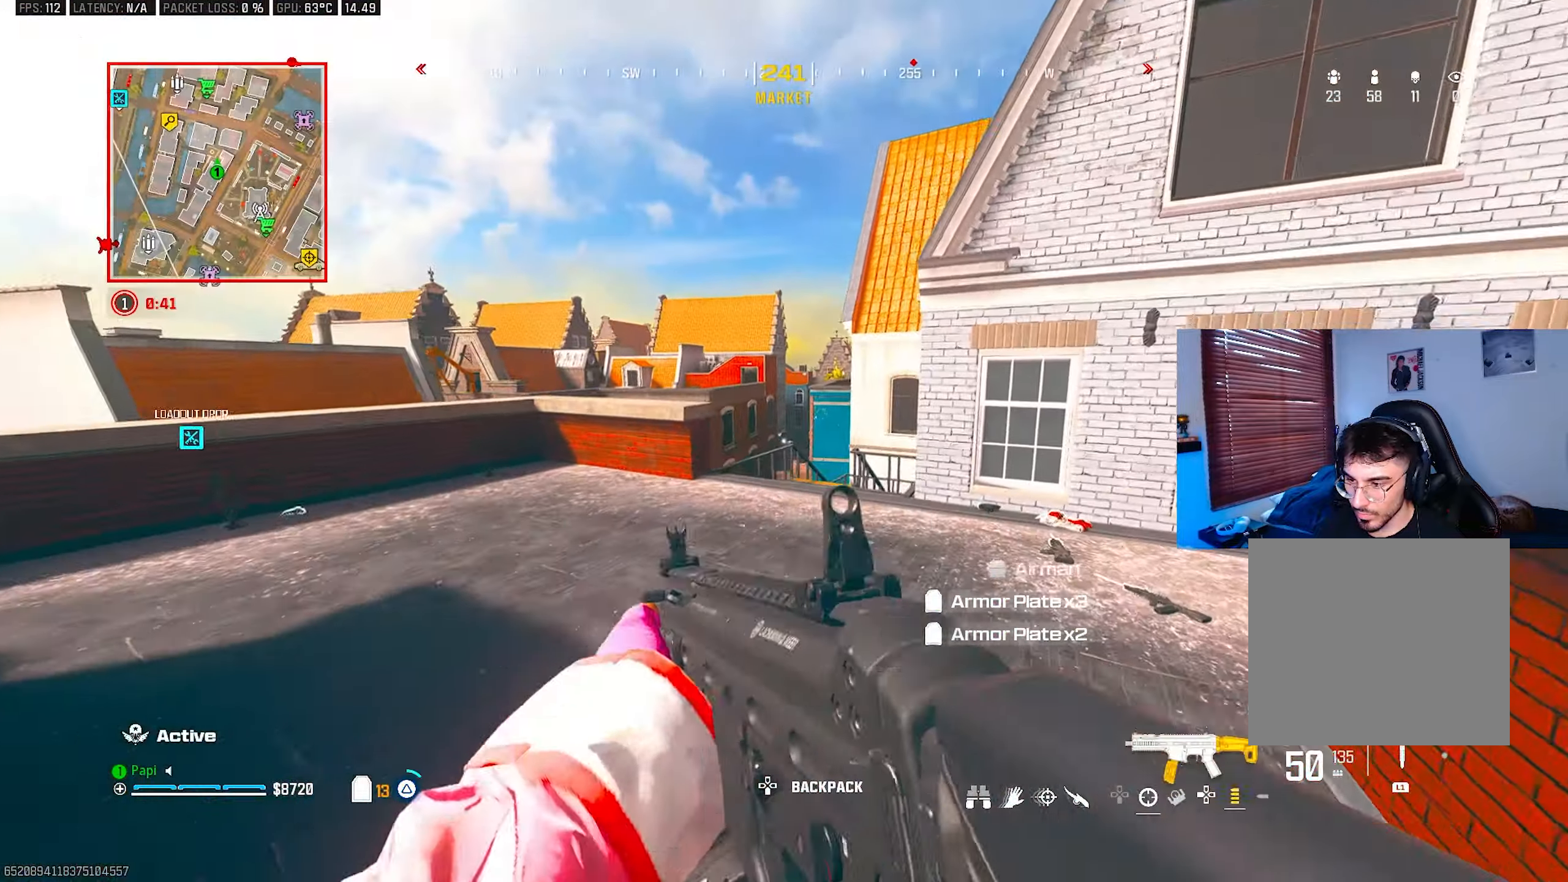
{"buttons": [], "left_stick": "up-left", "right_stick": "down", "events": [[33, "TRIANGLE", "up"], [67, "right_stick", "right"], [117, "CIRCLE", "up"], [200, "right_stick", "center"], [283, "right_stick", "down"], [450, "left_stick", "up-left"]]}
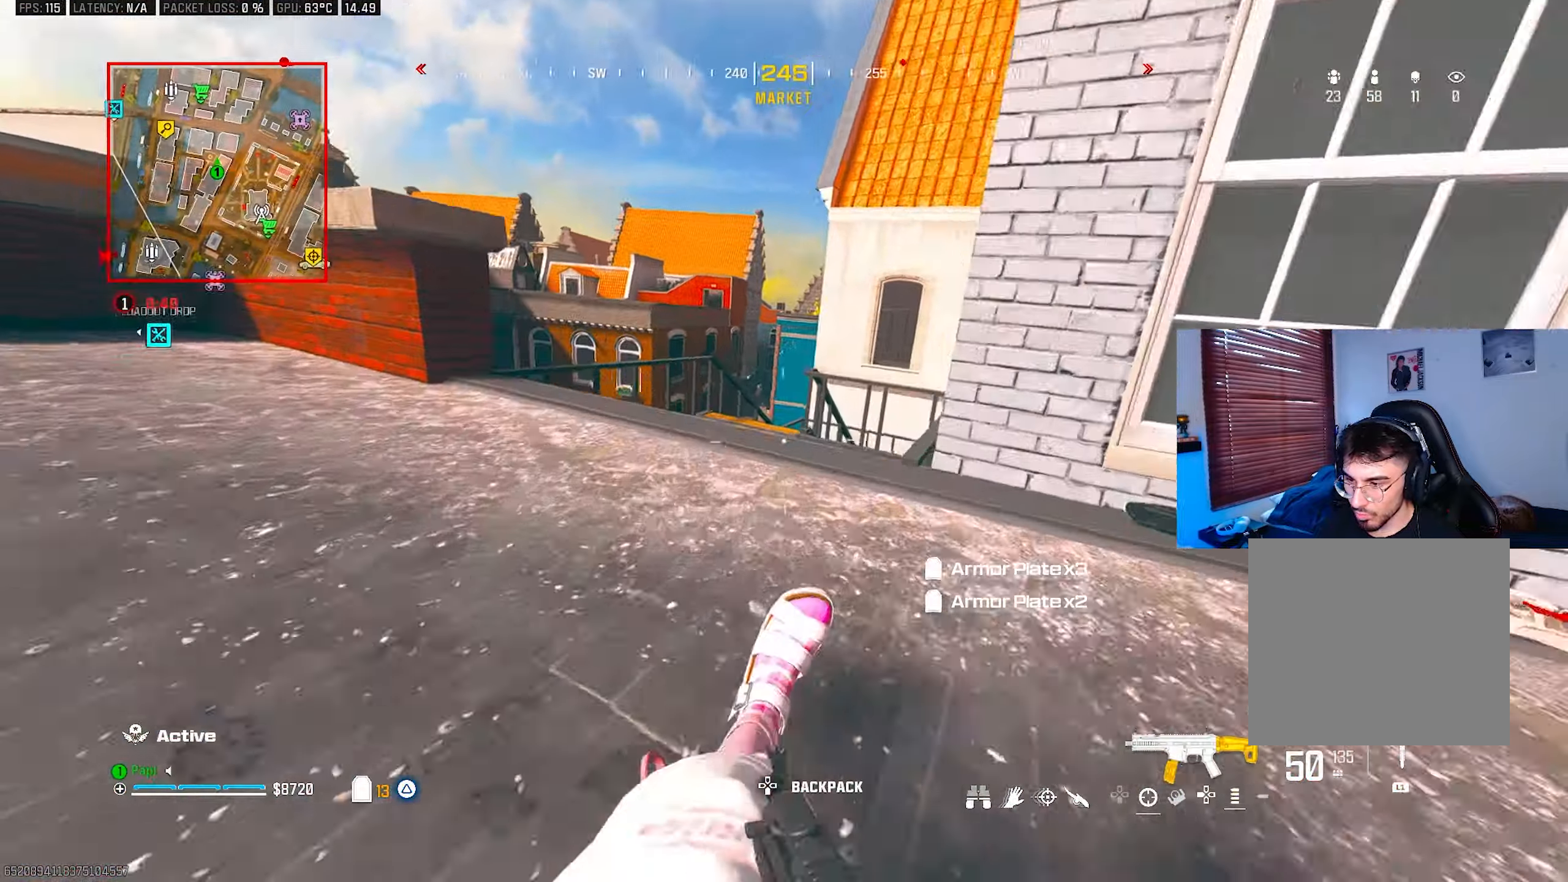
{"buttons": [], "left_stick": "up-left", "right_stick": "down", "events": [[183, "R3", "down"], [250, "R3", "up"], [300, "left_stick", "left"], [450, "TRIANGLE", "down"], [483, "TRIANGLE", "up"], [483, "left_stick", "up-left"]]}
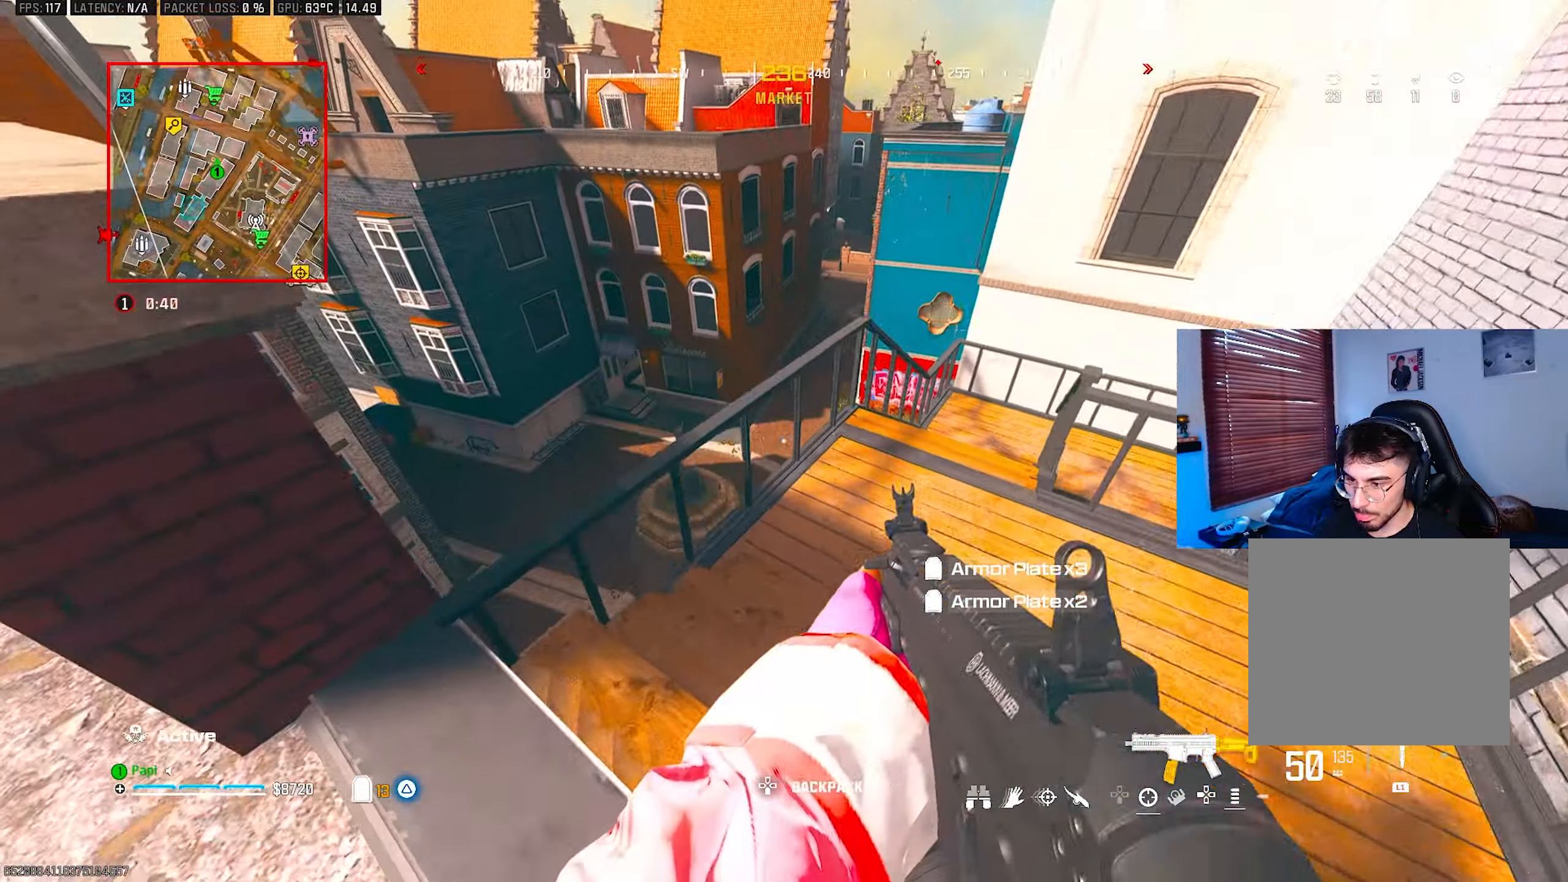
{"buttons": [], "left_stick": "down-right", "right_stick": "up-left", "events": [[67, "TRIANGLE", "down"], [134, "TRIANGLE", "up"], [217, "TRIANGLE", "down"], [267, "TRIANGLE", "up"], [300, "left_stick", "center"], [350, "TRIANGLE", "down"], [350, "right_stick", "center"], [434, "TRIANGLE", "up"], [434, "left_stick", "down-right"], [500, "right_stick", "up-left"]]}
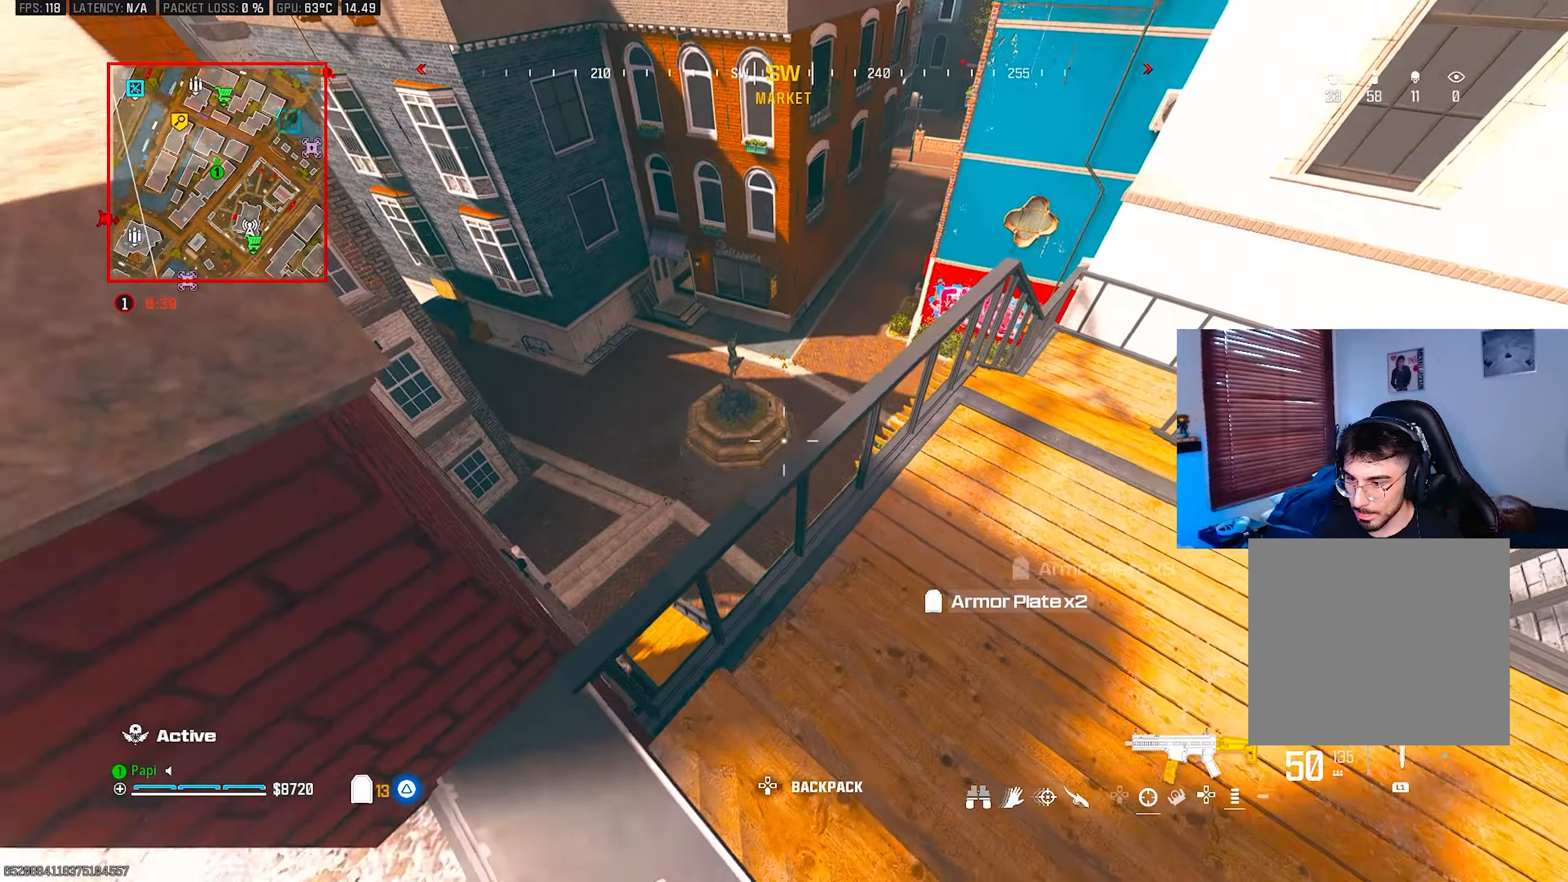
{"buttons": ["L3"], "left_stick": "up-left", "right_stick": "left", "events": [[84, "left_stick", "down-left"], [150, "CIRCLE", "down"], [167, "right_stick", "up"], [267, "right_stick", "center"], [400, "left_stick", "up-left"], [417, "right_stick", "left"], [434, "CIRCLE", "up"], [500, "L3", "down"]]}
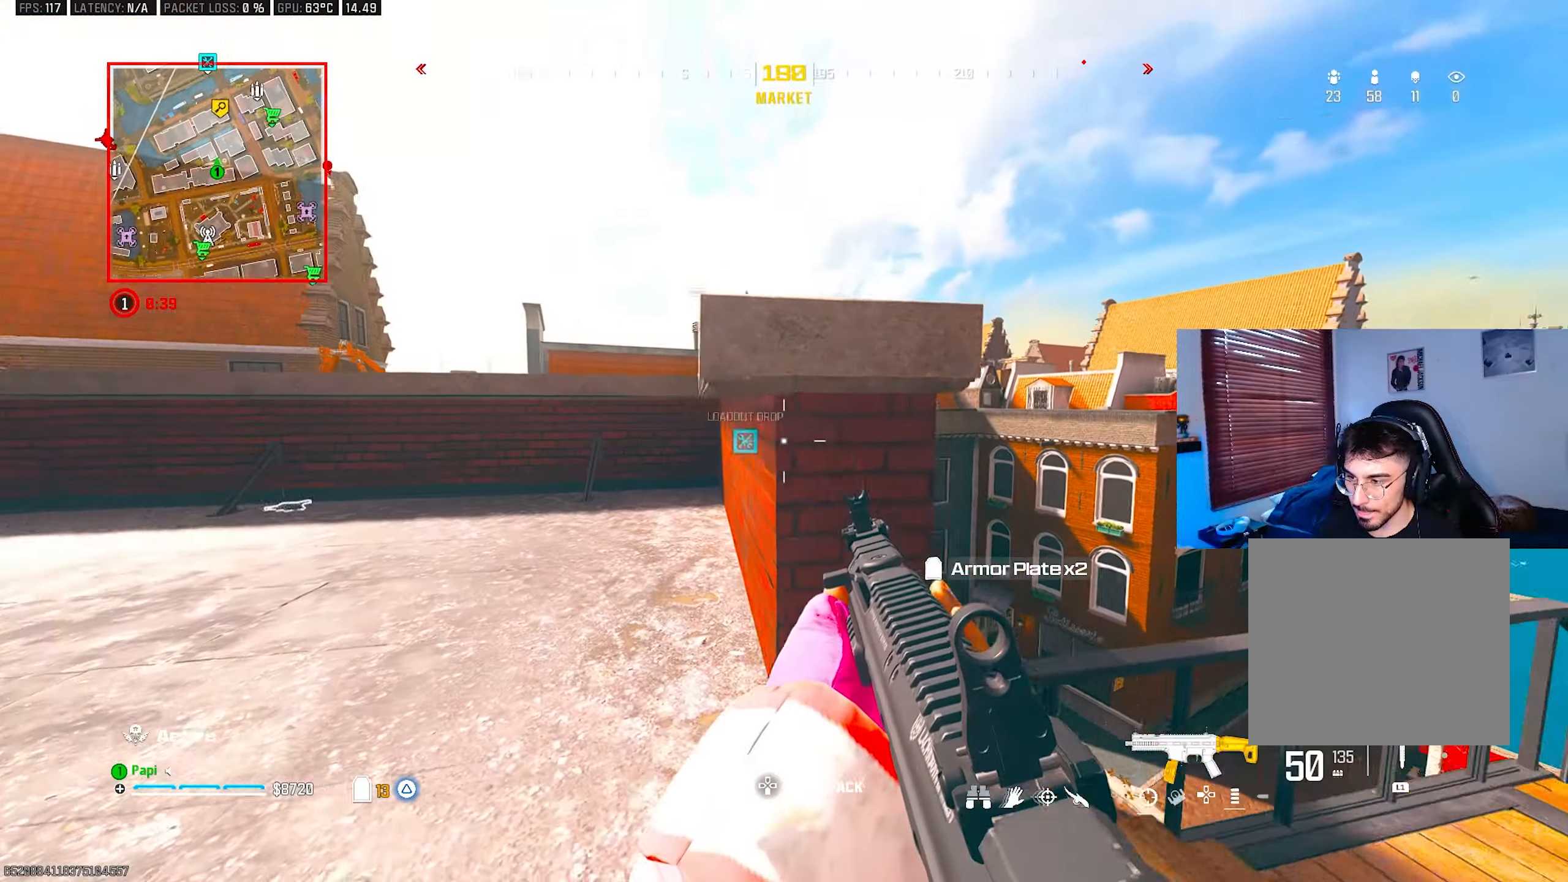
{"buttons": [], "left_stick": "down", "right_stick": "center", "events": [[34, "right_stick", "center"], [67, "TRIANGLE", "down"], [84, "L3", "up"], [100, "TRIANGLE", "up"], [117, "right_stick", "right"], [317, "left_stick", "up-right"], [367, "right_stick", "center"], [384, "left_stick", "down-right"], [450, "left_stick", "down"]]}
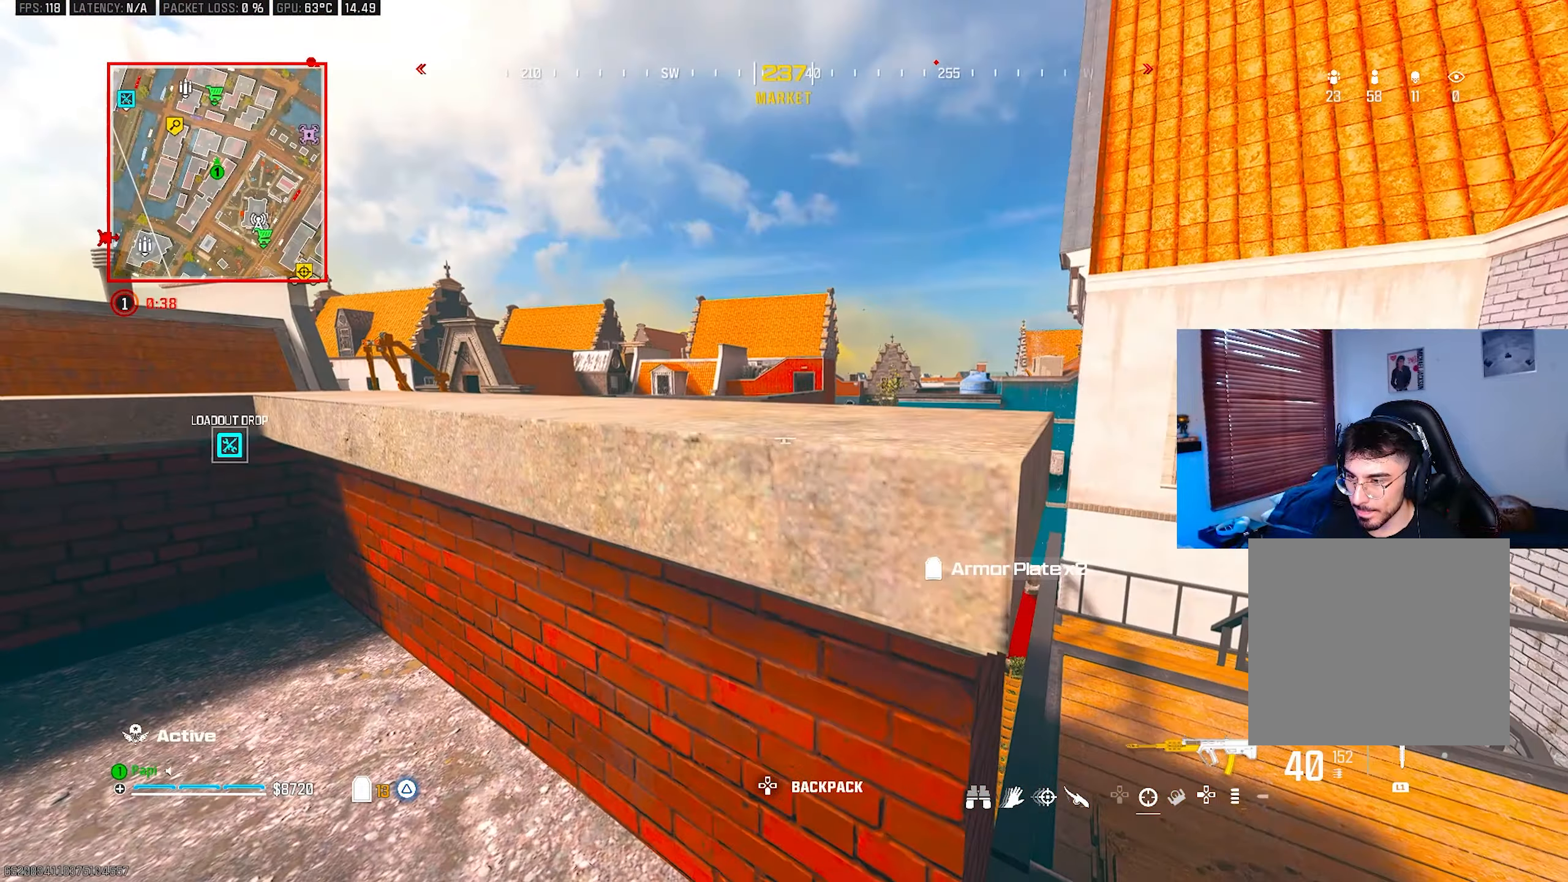
{"buttons": [], "left_stick": "up", "right_stick": "left", "events": [[34, "left_stick", "left"], [234, "left_stick", "down"], [367, "right_stick", "left"], [384, "TRIANGLE", "down"], [400, "left_stick", "right"], [450, "TRIANGLE", "up"], [467, "left_stick", "up"]]}
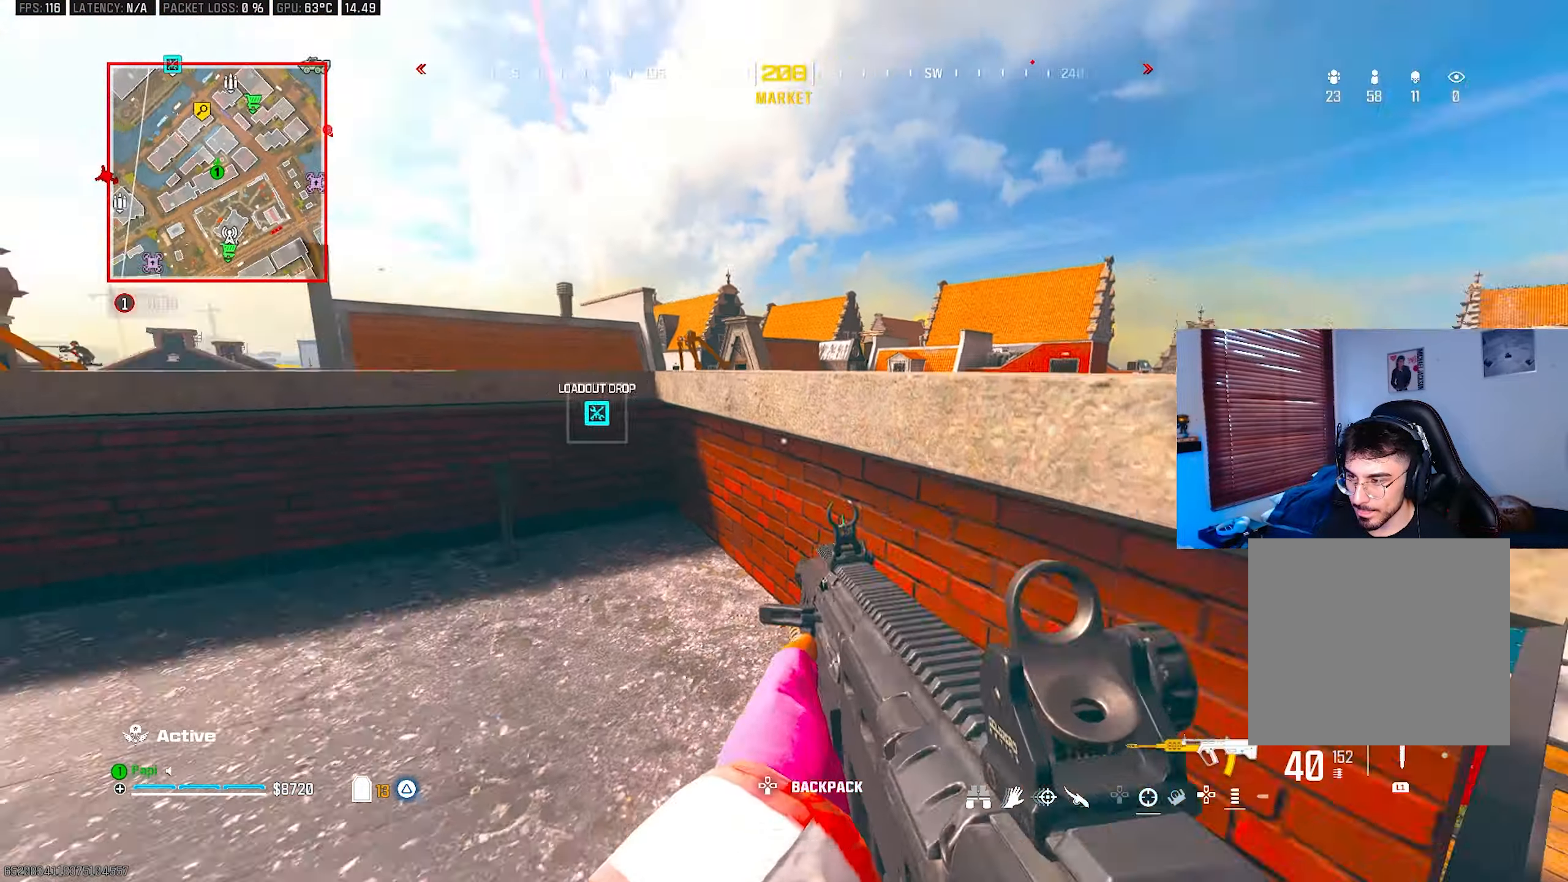
{"buttons": [], "left_stick": "up-left", "right_stick": "center", "events": [[17, "L3", "down"], [17, "TRIANGLE", "down"], [100, "TRIANGLE", "up"], [150, "L3", "up"], [184, "right_stick", "center"], [217, "left_stick", "up-left"], [234, "L3", "down"], [334, "L3", "up"], [334, "R3", "down"], [417, "L3", "down"], [450, "R3", "up"], [500, "L3", "up"]]}
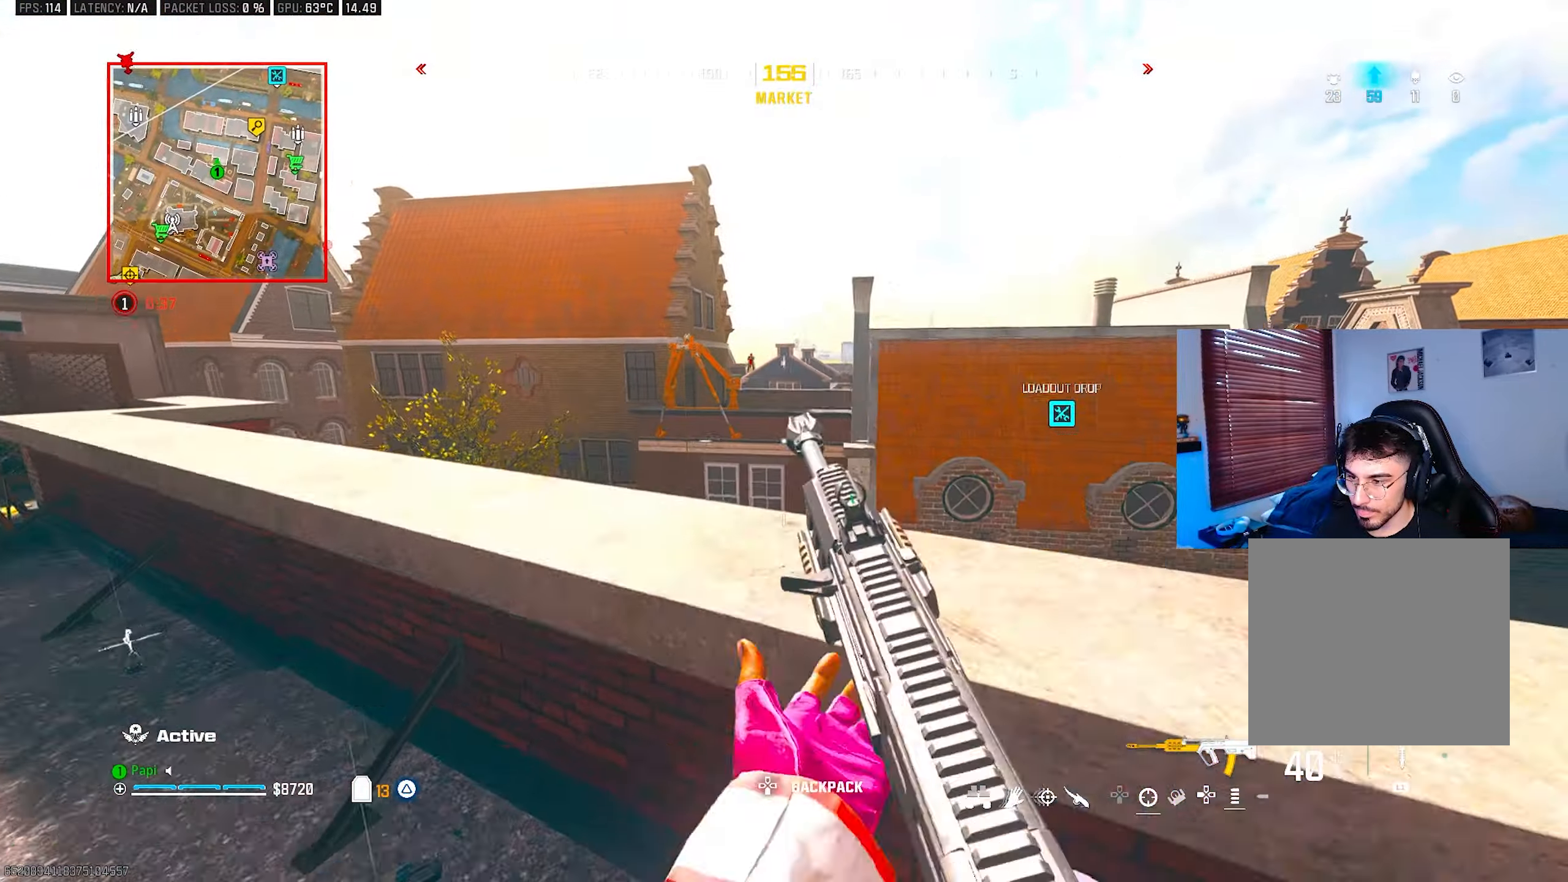
{"buttons": ["L2"], "left_stick": "right", "right_stick": "center", "events": [[100, "L3", "down"], [150, "L3", "up"], [217, "right_stick", "up"], [267, "left_stick", "down-left"], [367, "left_stick", "down-right"], [384, "right_stick", "center"], [450, "left_stick", "right"], [500, "L2", "down"]]}
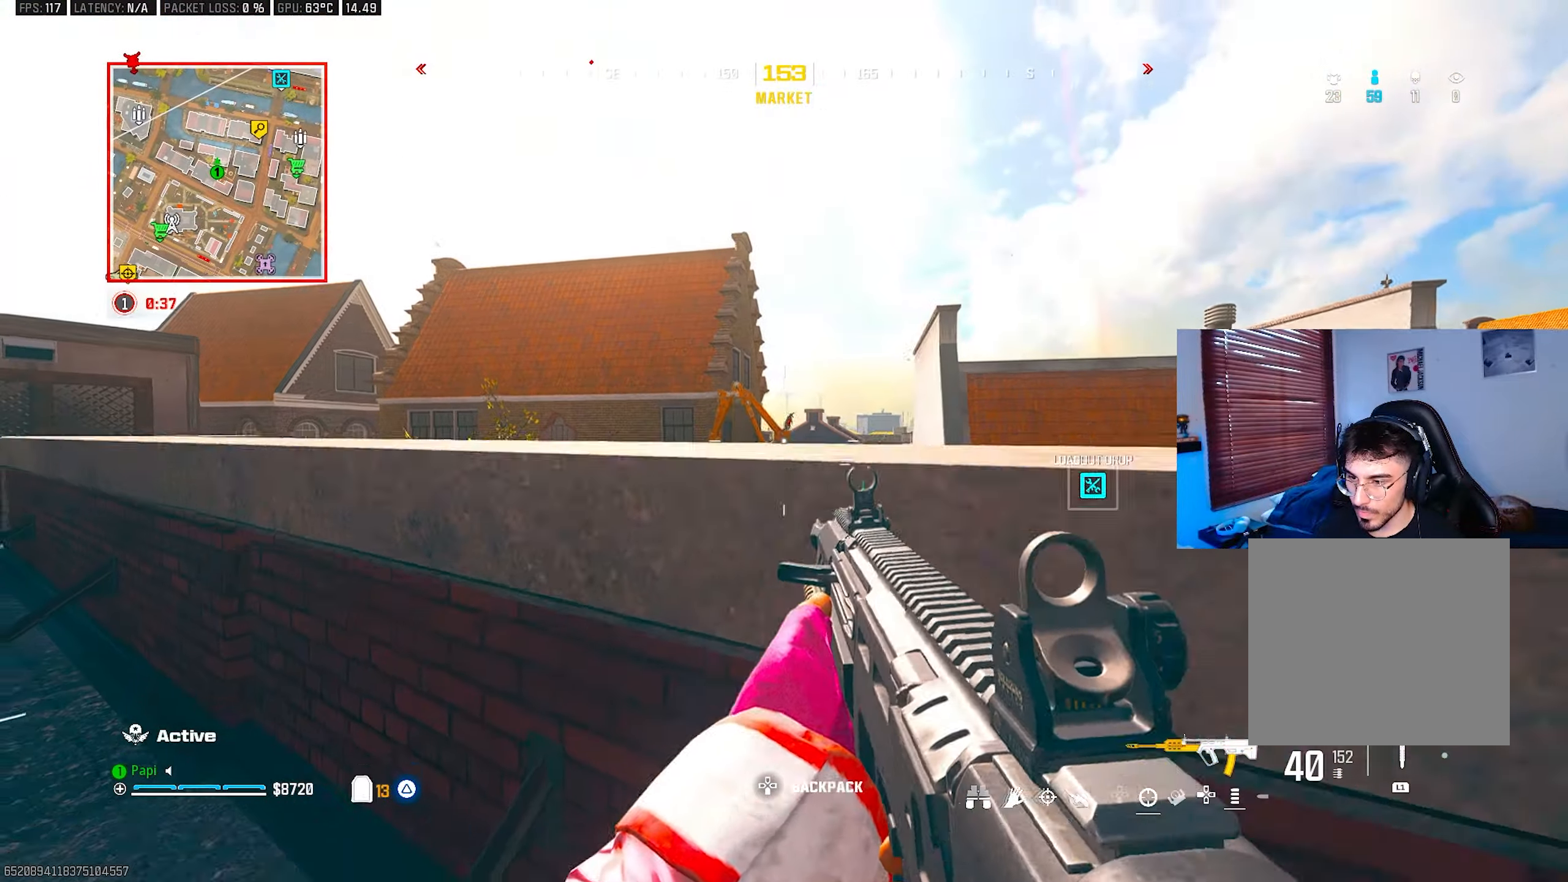
{"buttons": ["L2"], "left_stick": "left", "right_stick": "center", "events": [[184, "left_stick", "down-right"], [317, "left_stick", "left"], [317, "right_stick", "up"], [434, "right_stick", "center"]]}
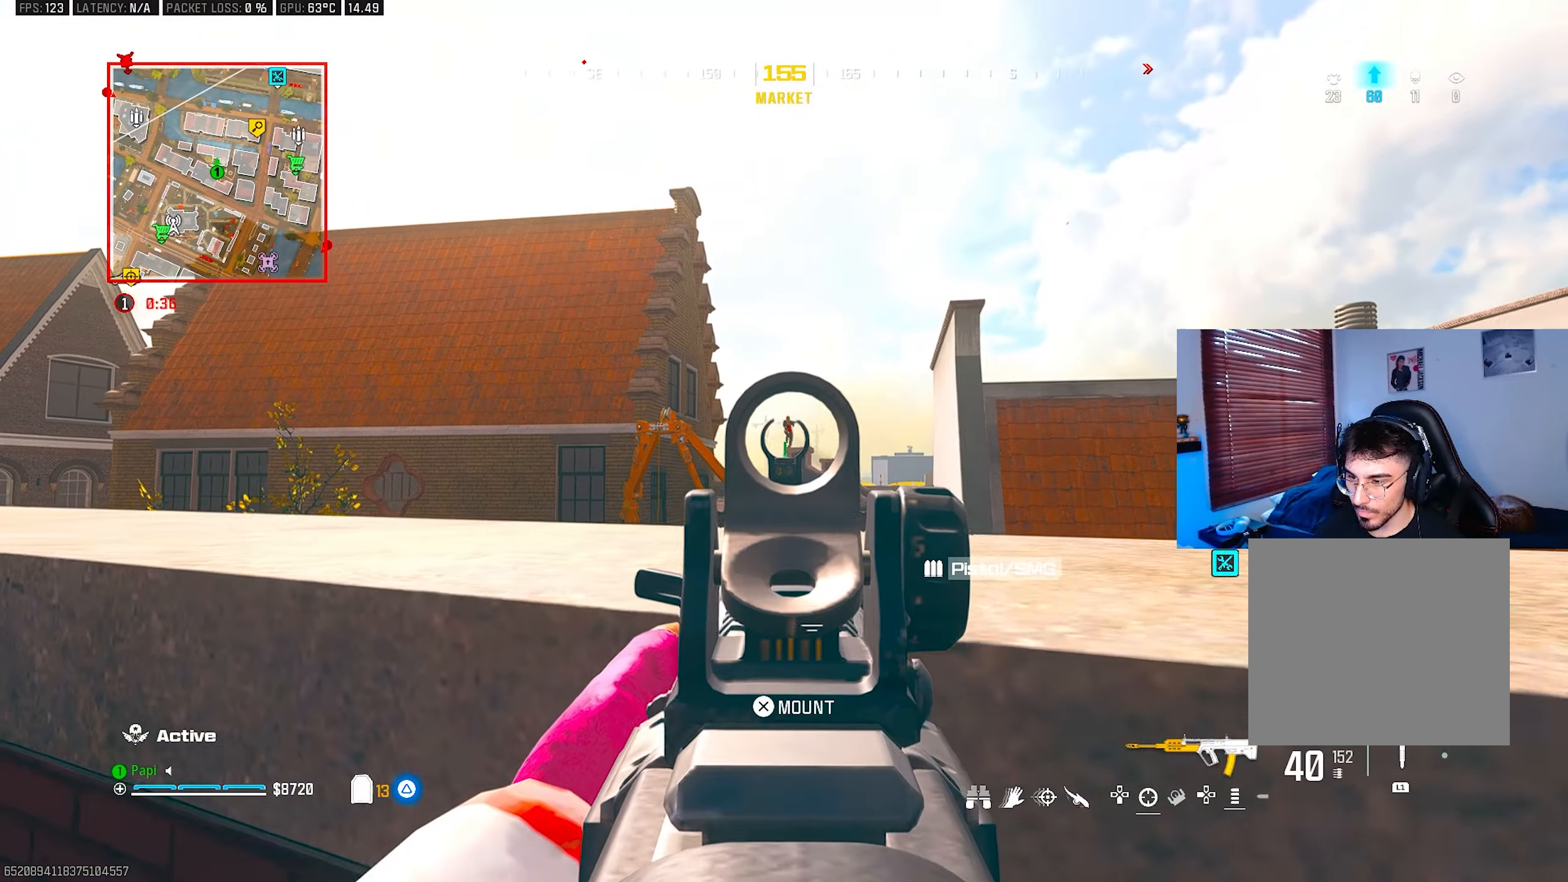
{"buttons": ["L2", "R2"], "left_stick": "center", "right_stick": "down-right", "events": [[100, "left_stick", "center"], [134, "right_stick", "up"], [200, "R2", "down"], [234, "right_stick", "down"], [267, "left_stick", "left"], [417, "left_stick", "center"], [450, "right_stick", "down-right"]]}
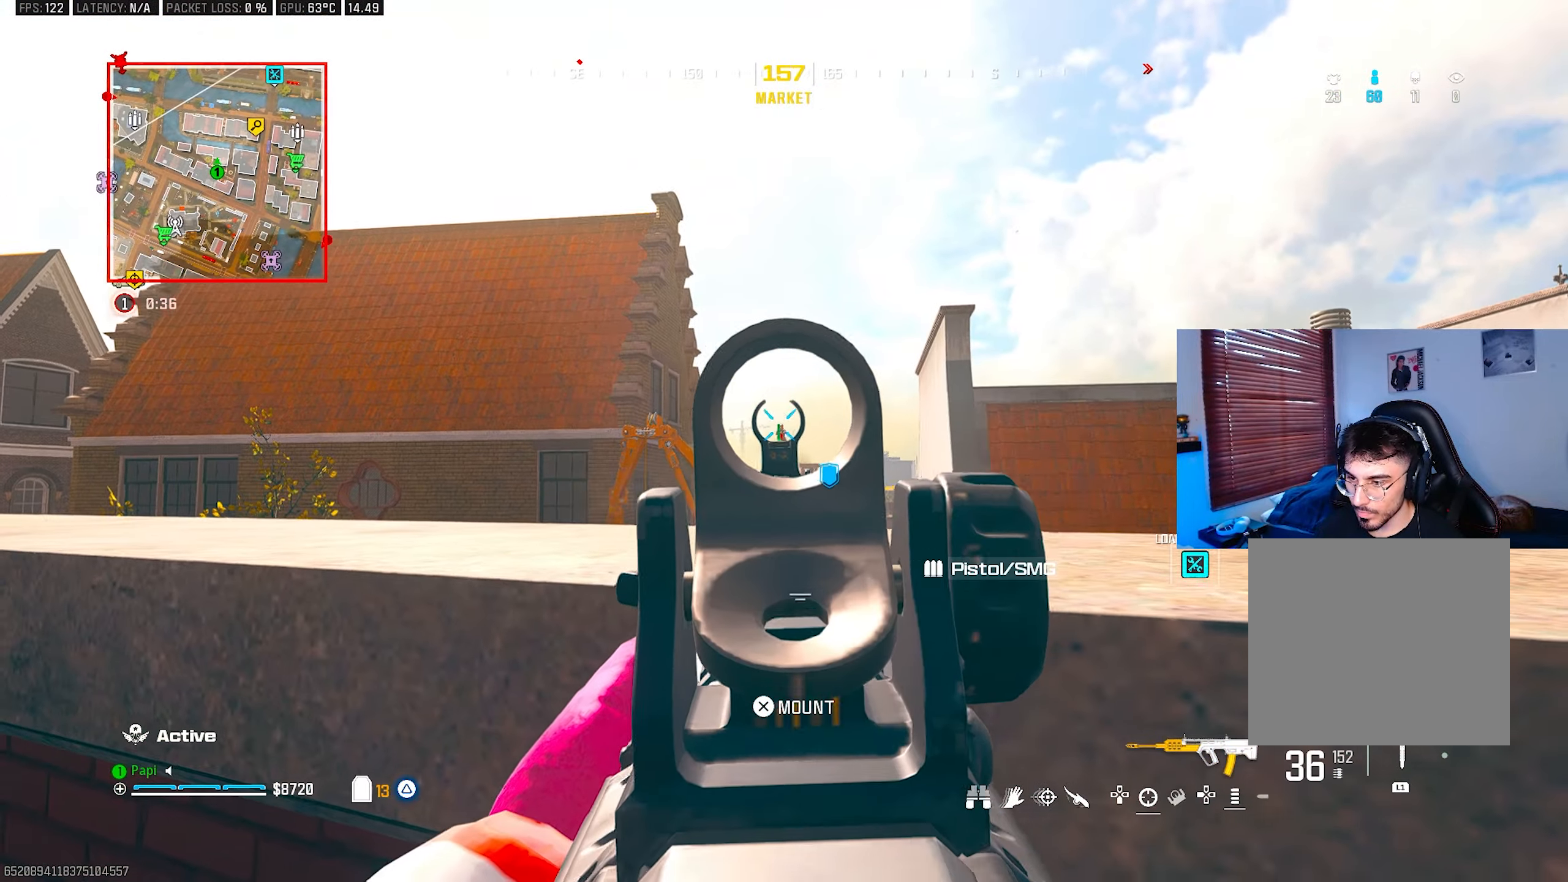
{"buttons": ["L2", "R2"], "left_stick": "center", "right_stick": "down-right", "events": [[50, "right_stick", "down"], [84, "left_stick", "left"], [367, "left_stick", "center"], [500, "right_stick", "down-right"]]}
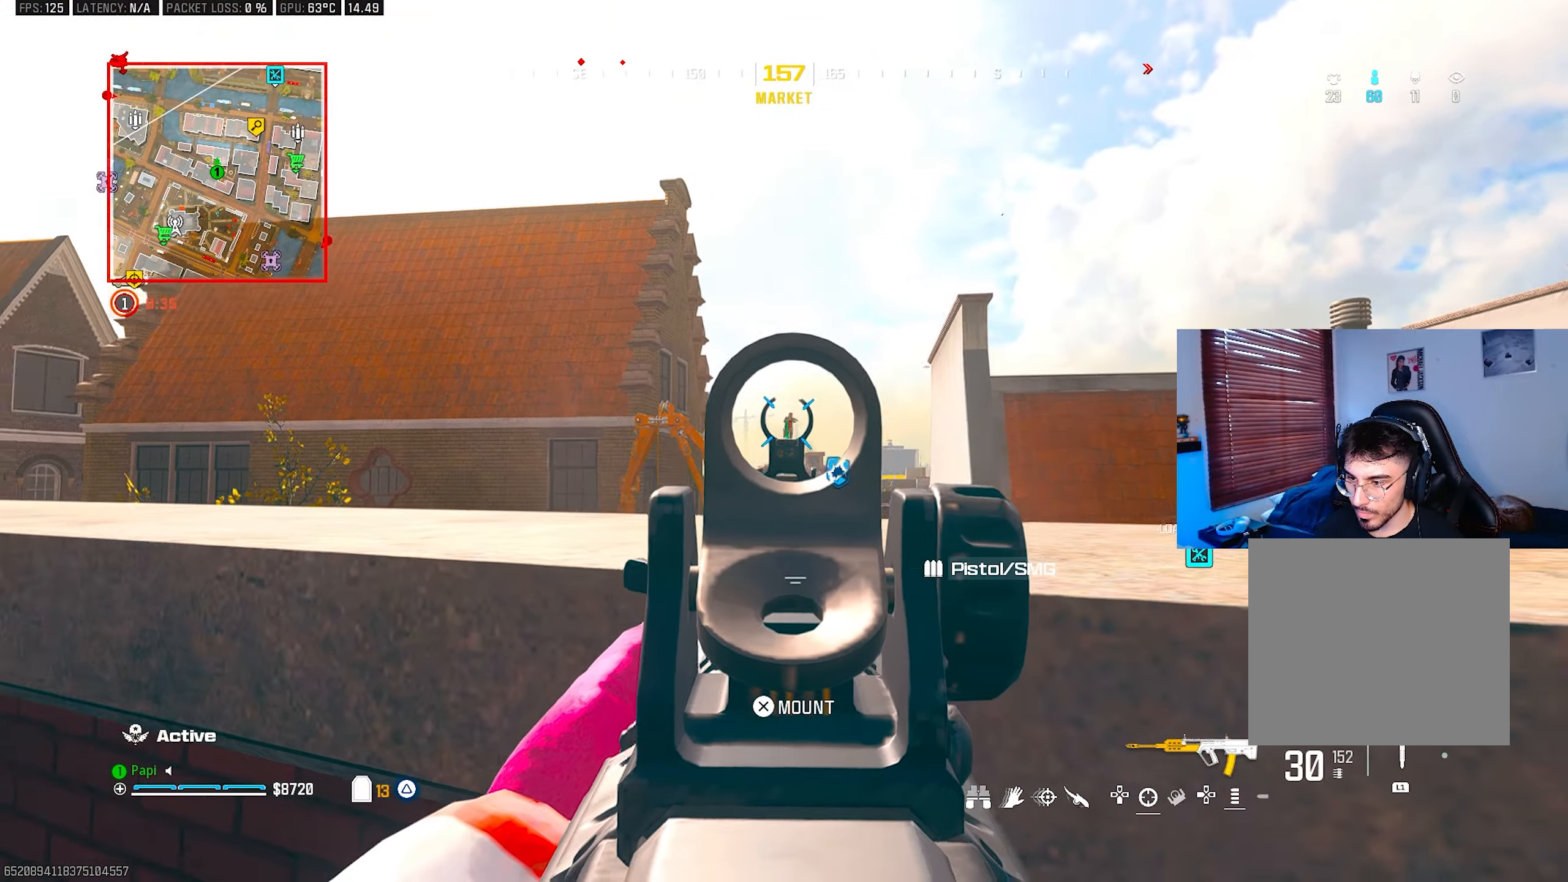
{"buttons": ["L2", "R2"], "left_stick": "left", "right_stick": "center", "events": [[17, "left_stick", "right"], [117, "left_stick", "center"], [150, "right_stick", "down-left"], [200, "left_stick", "left"], [250, "left_stick", "center"], [250, "right_stick", "center"], [450, "left_stick", "left"]]}
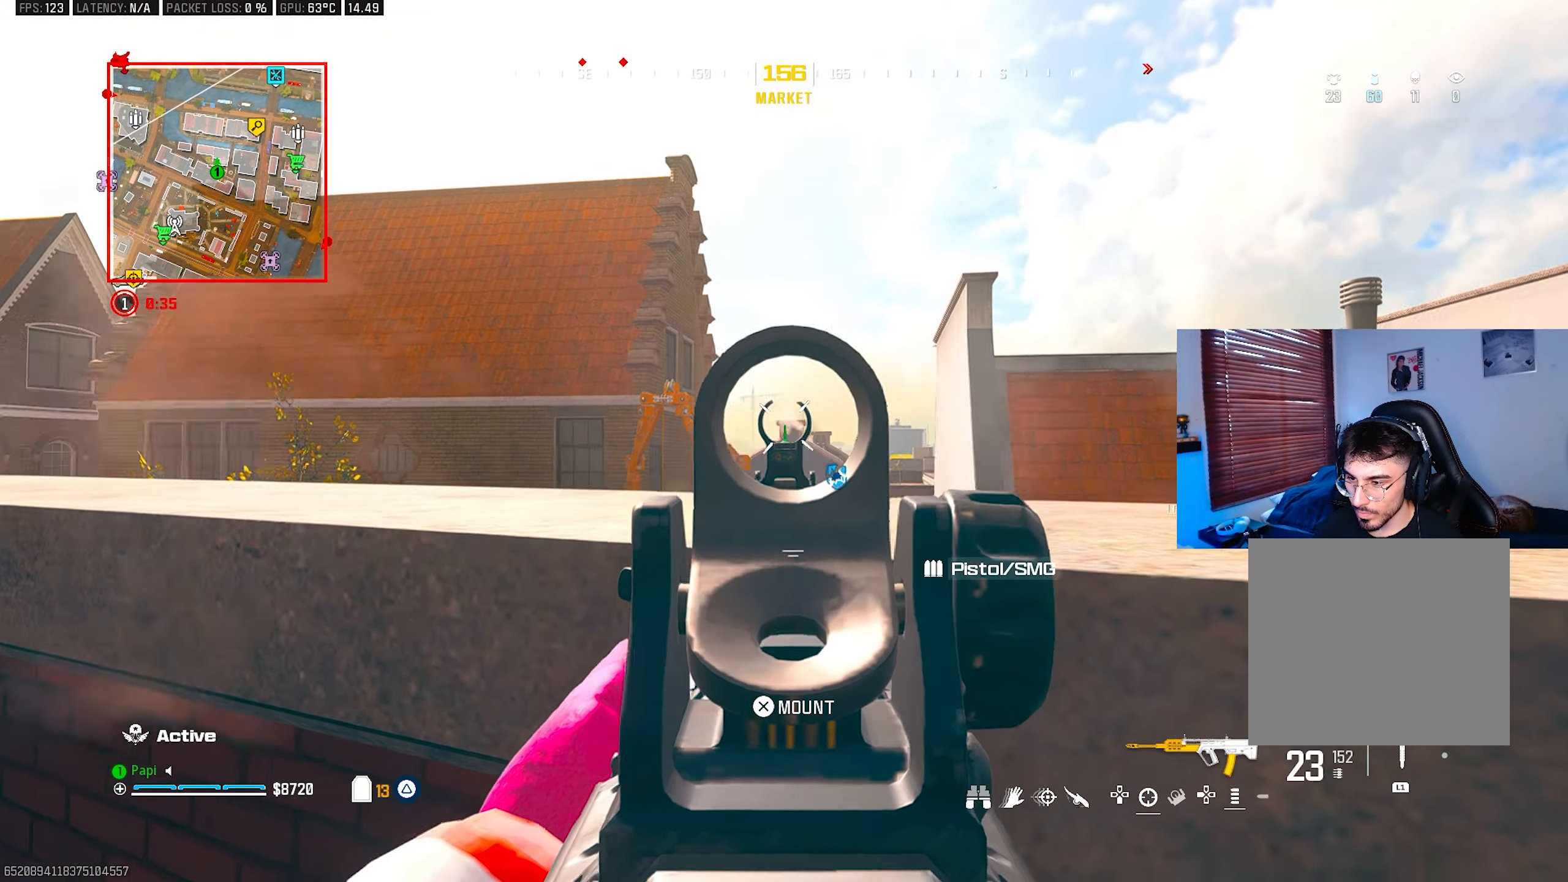
{"buttons": ["L3"], "left_stick": "up-left", "right_stick": "left", "events": [[250, "right_stick", "down-left"], [267, "L2", "up"], [284, "R2", "up"], [284, "TRIANGLE", "down"], [317, "left_stick", "up-left"], [334, "TRIANGLE", "up"], [384, "right_stick", "left"], [417, "TRIANGLE", "down"], [434, "L3", "down"], [484, "TRIANGLE", "up"]]}
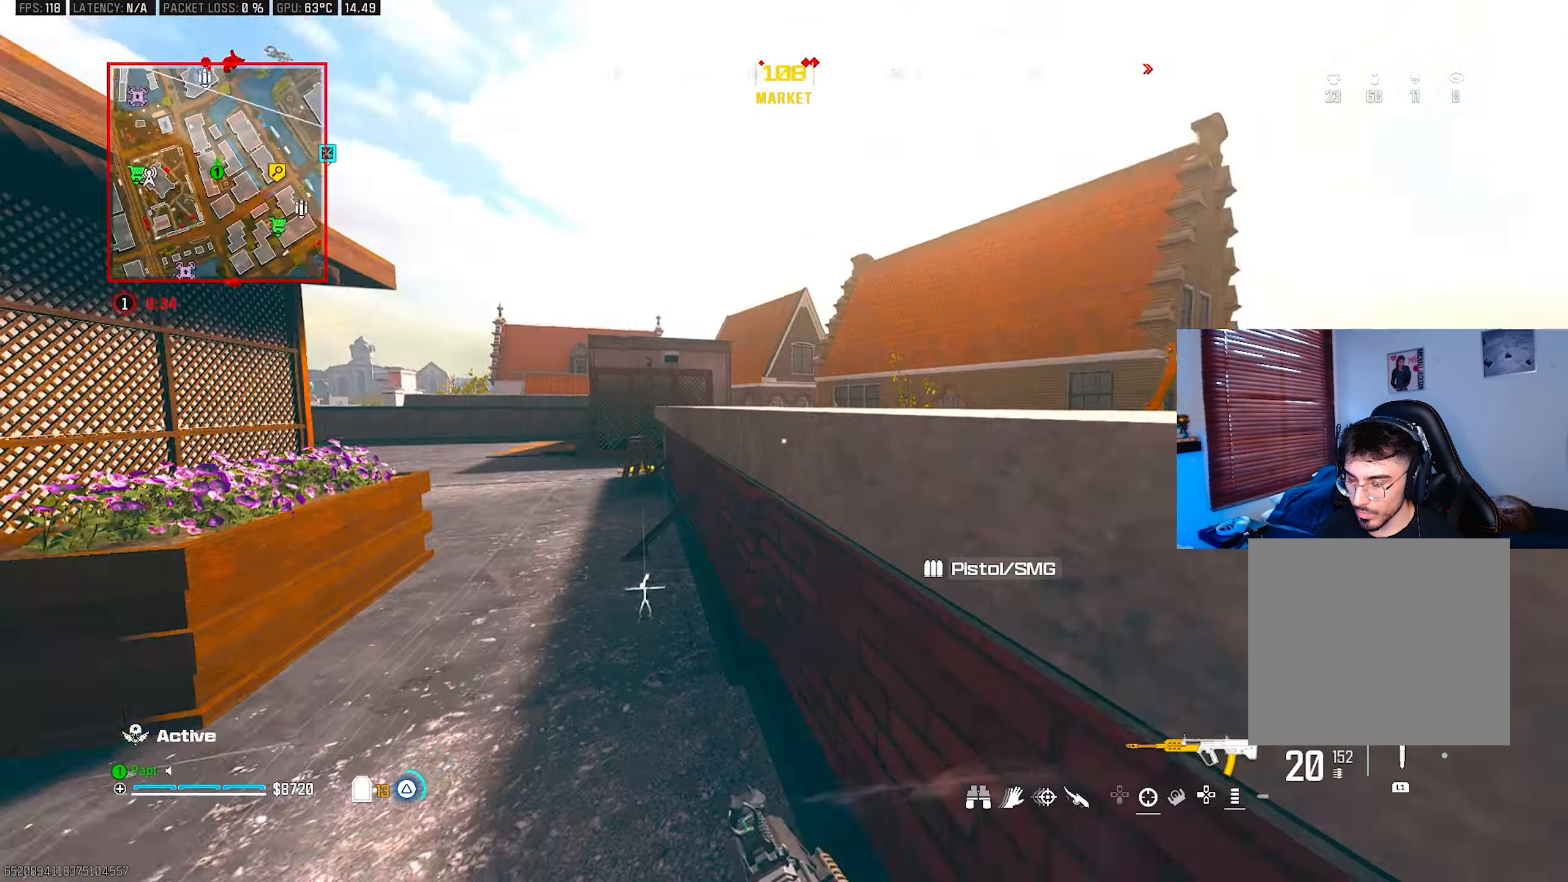
{"buttons": ["SQUARE"], "left_stick": "up", "right_stick": "left", "events": [[34, "L3", "up"], [67, "left_stick", "up"], [84, "right_stick", "center"], [134, "CIRCLE", "down"], [200, "CIRCLE", "up"], [217, "SQUARE", "down"], [434, "right_stick", "left"]]}
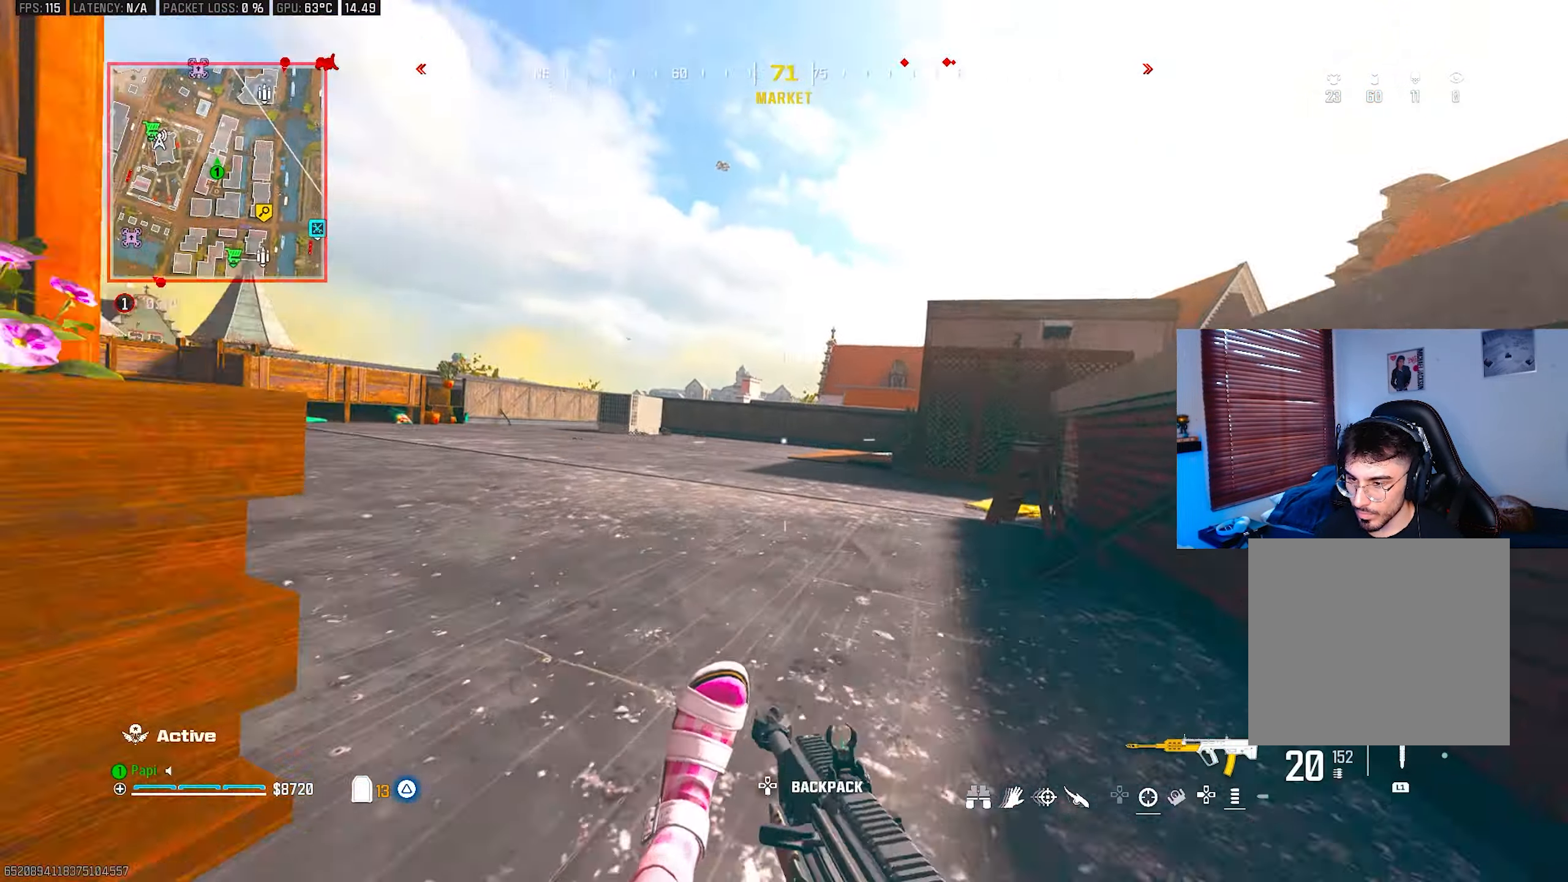
{"buttons": ["L3"], "left_stick": "up", "right_stick": "left", "events": [[100, "R3", "down"], [184, "R3", "up"], [234, "right_stick", "center"], [400, "SQUARE", "up"], [434, "right_stick", "left"], [484, "L3", "down"]]}
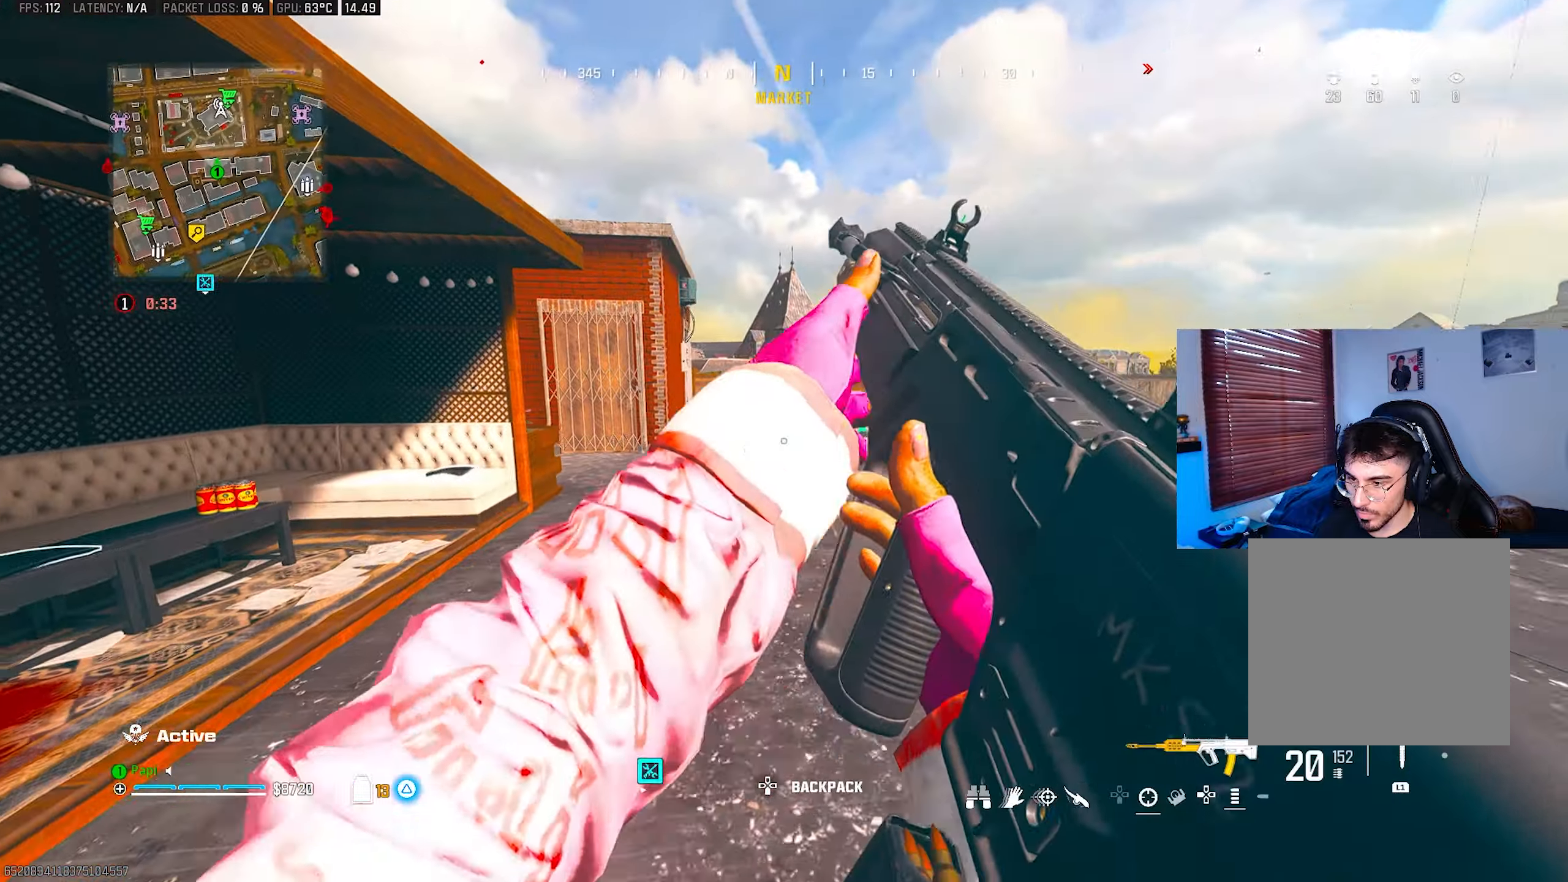
{"buttons": [], "left_stick": "up", "right_stick": "center", "events": [[17, "right_stick", "center"], [84, "L3", "up"], [167, "L3", "down"], [284, "L3", "up"]]}
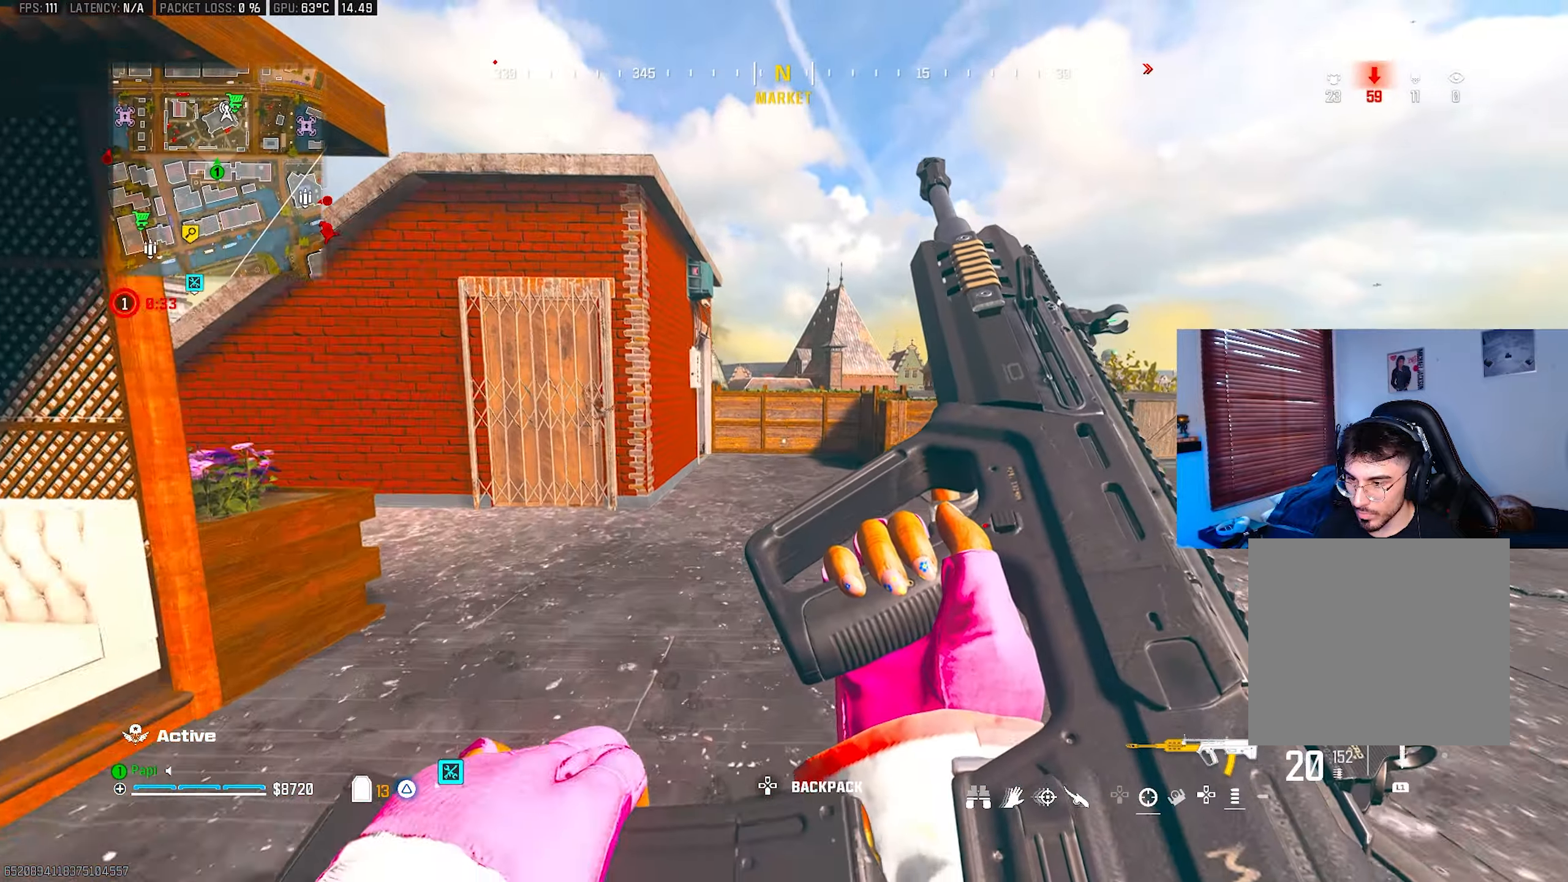
{"buttons": [], "left_stick": "up", "right_stick": "center", "events": []}
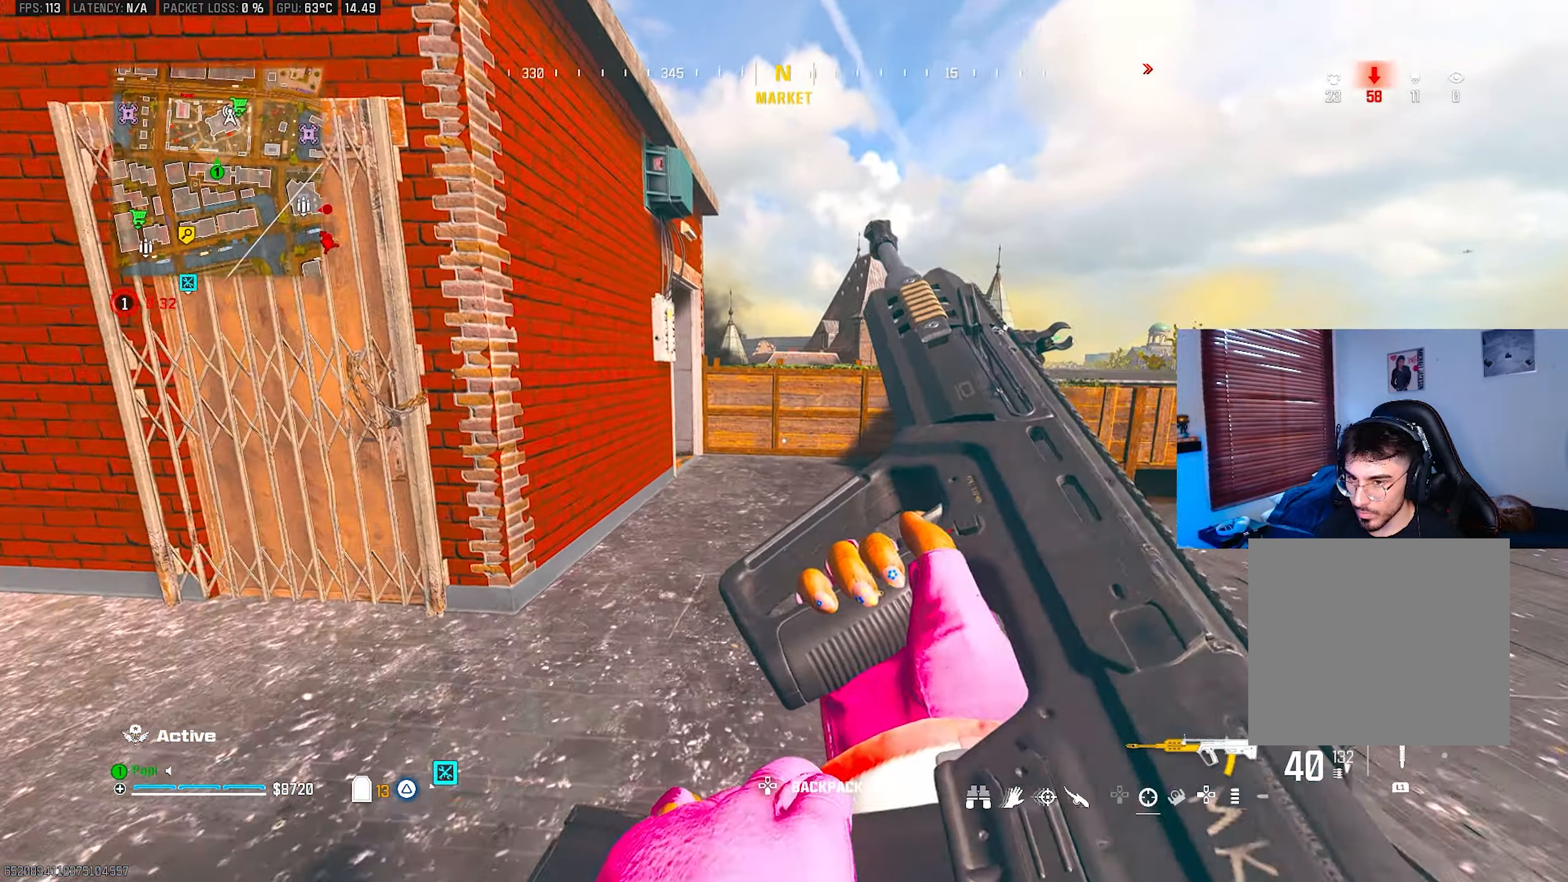
{"buttons": [], "left_stick": "up", "right_stick": "down-left", "events": [[34, "TRIANGLE", "down"], [67, "TRIANGLE", "up"], [84, "right_stick", "down-left"], [117, "CIRCLE", "down"], [234, "CIRCLE", "up"], [367, "R3", "down"], [467, "R3", "up"]]}
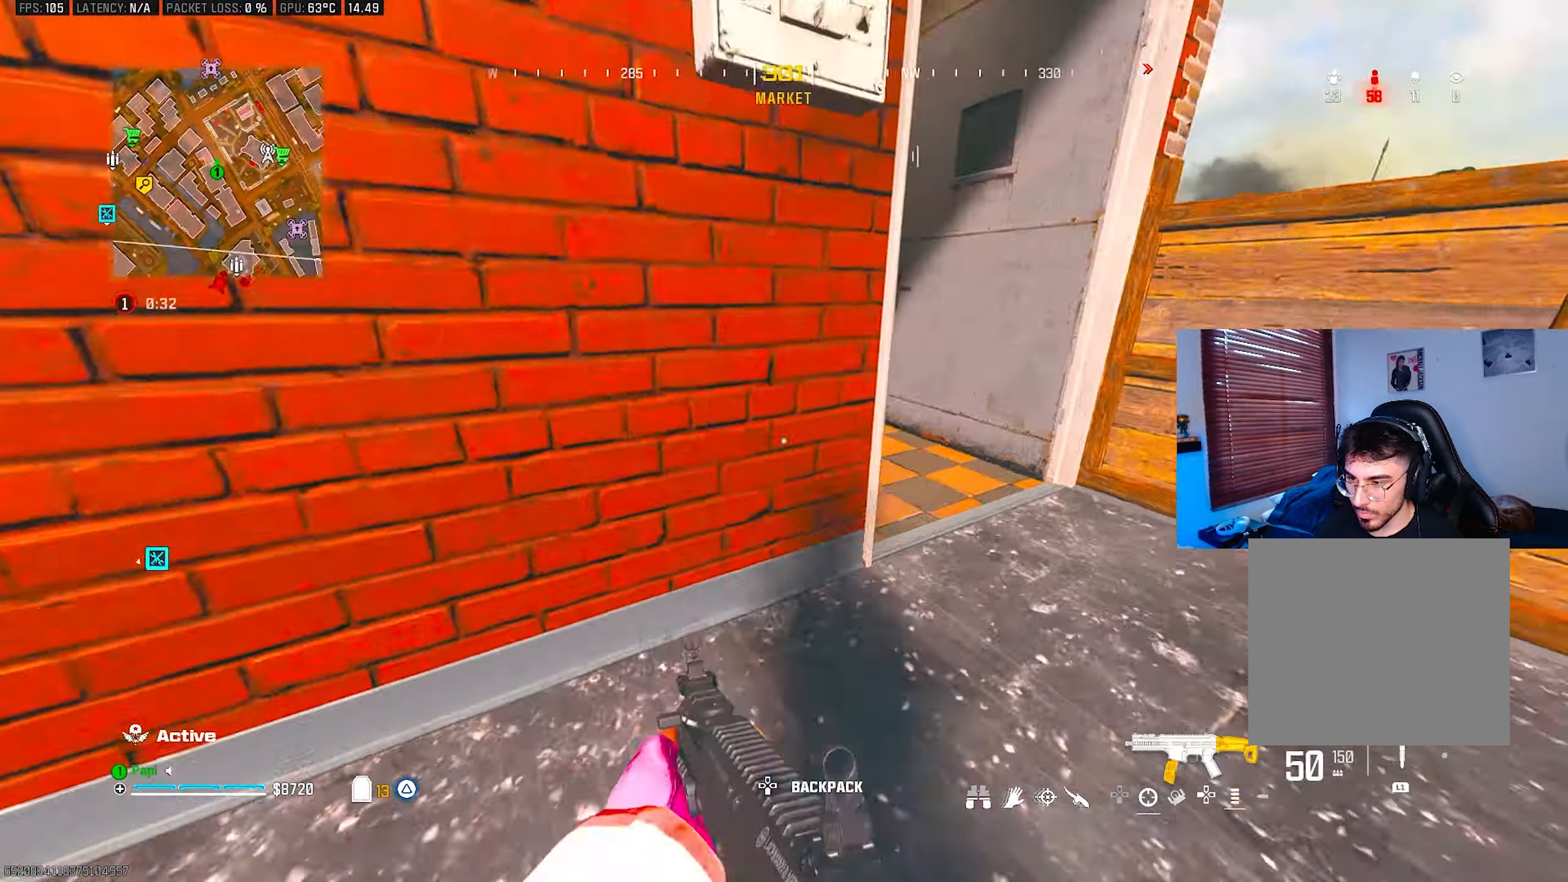
{"buttons": ["TRIANGLE"], "left_stick": "up", "right_stick": "center", "events": [[100, "TRIANGLE", "down"], [150, "TRIANGLE", "up"], [217, "right_stick", "left"], [234, "TRIANGLE", "down"], [300, "TRIANGLE", "up"], [317, "right_stick", "center"], [384, "TRIANGLE", "down"], [450, "TRIANGLE", "up"], [500, "TRIANGLE", "down"]]}
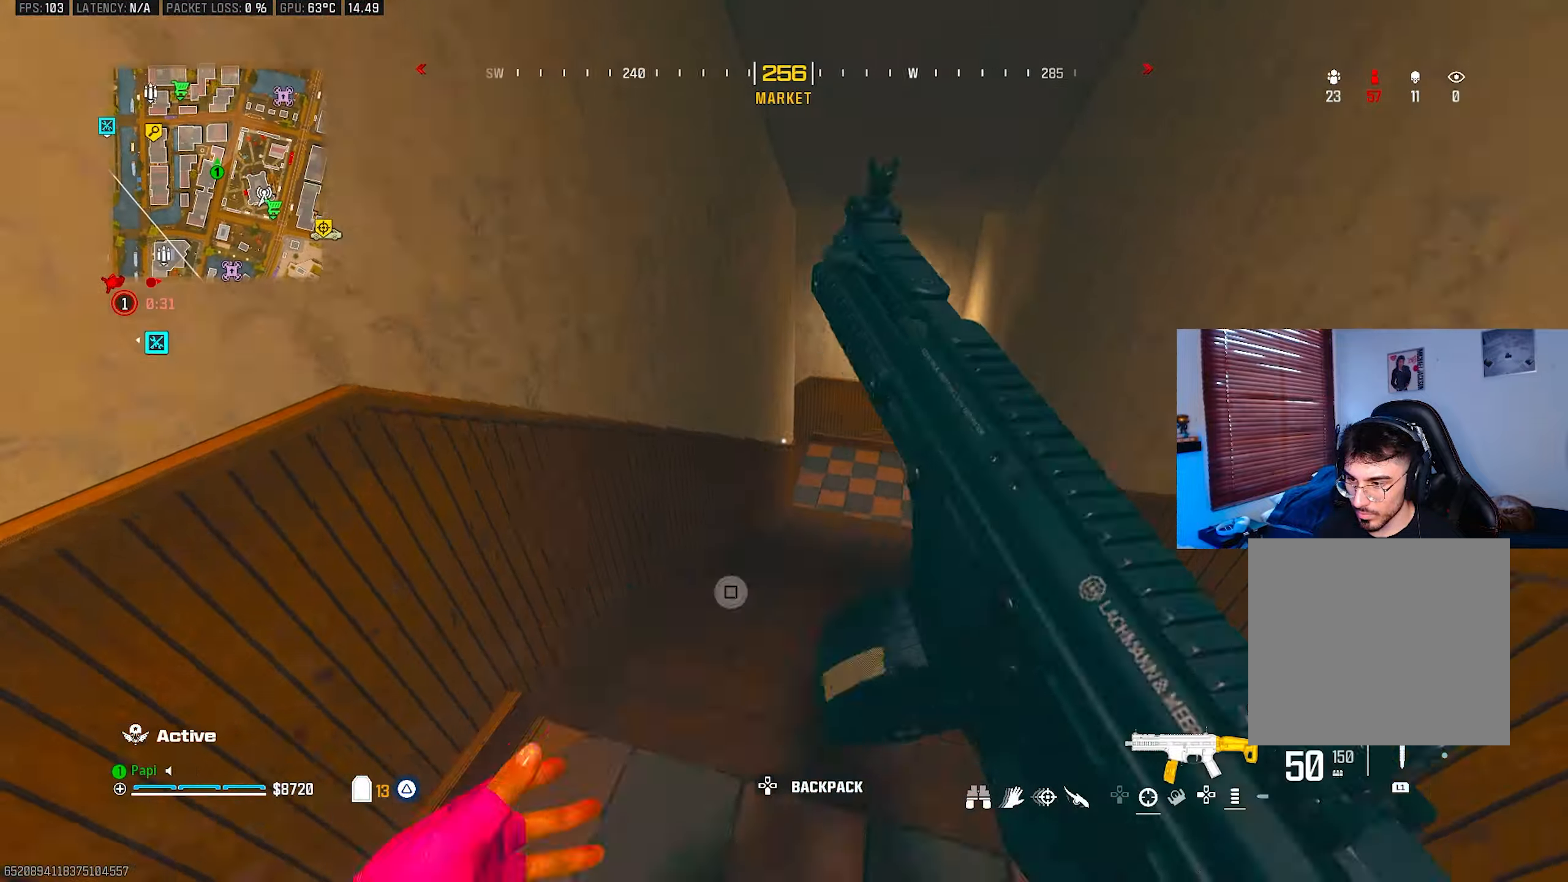
{"buttons": [], "left_stick": "up-right", "right_stick": "left", "events": [[67, "TRIANGLE", "up"], [84, "CIRCLE", "down"], [100, "right_stick", "down-left"], [134, "left_stick", "up-right"], [150, "CIRCLE", "up"], [250, "right_stick", "left"], [317, "R3", "down"], [400, "R3", "up"]]}
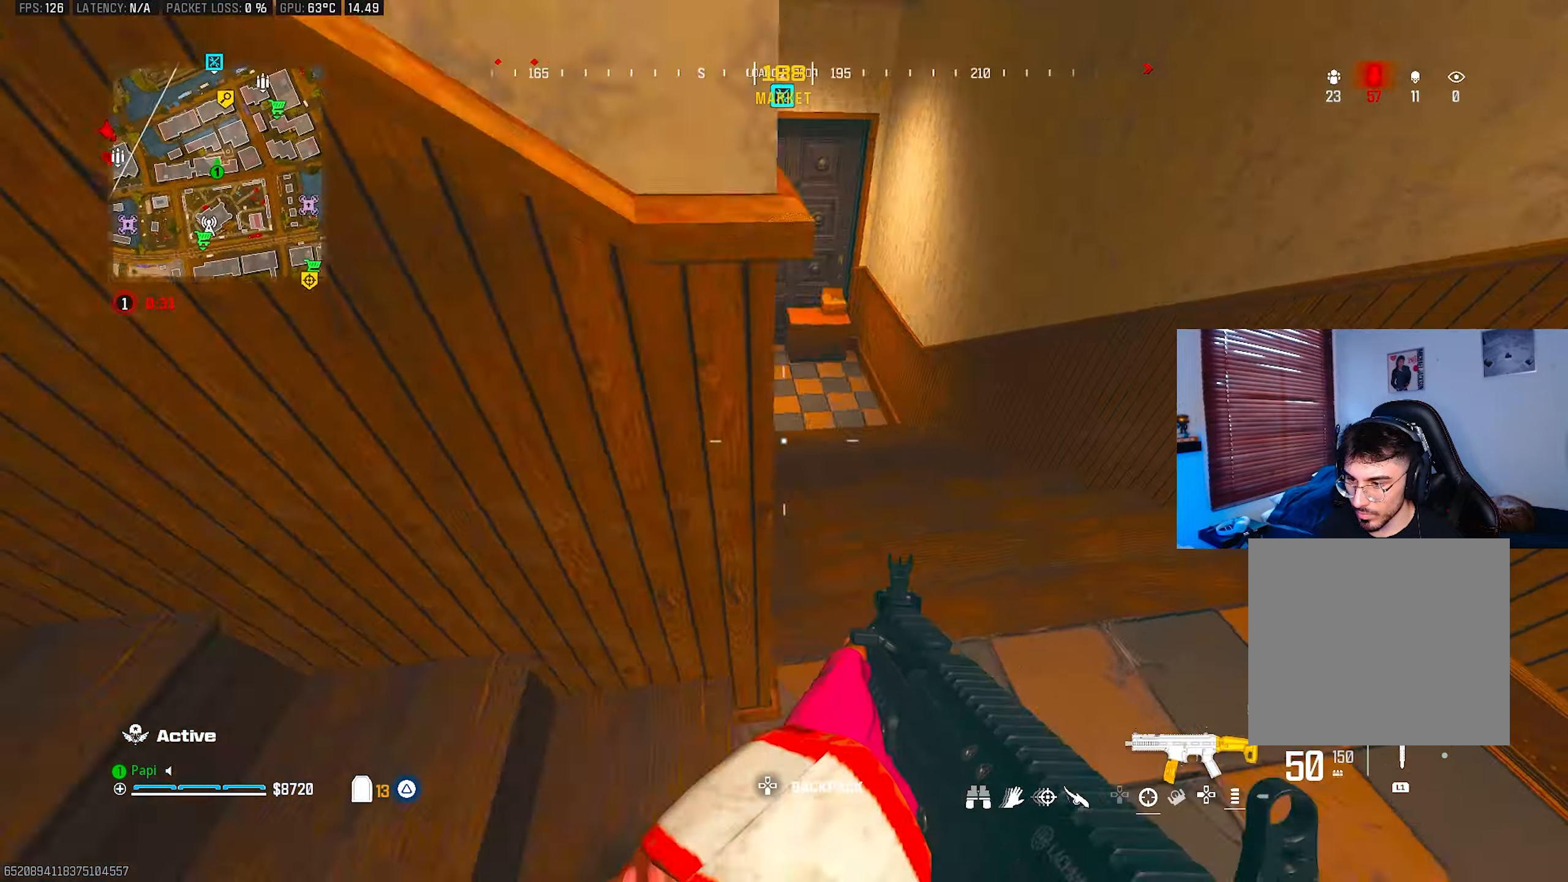
{"buttons": [], "left_stick": "left", "right_stick": "center", "events": [[134, "left_stick", "up-left"], [167, "right_stick", "center"], [300, "left_stick", "center"], [417, "left_stick", "left"]]}
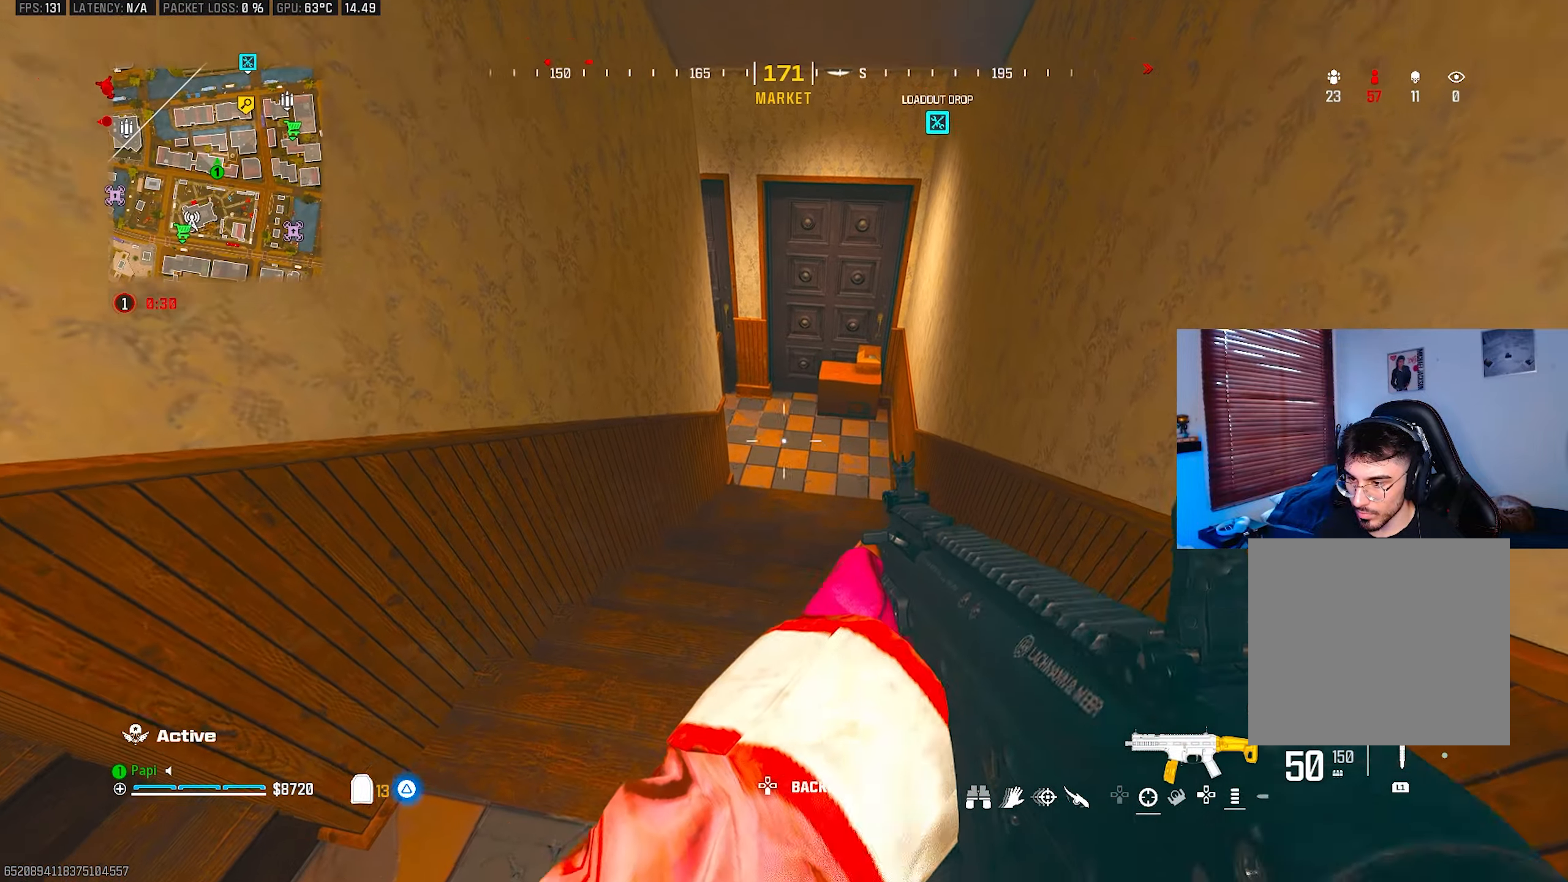
{"buttons": ["CIRCLE"], "left_stick": "up-right", "right_stick": "left", "events": [[17, "left_stick", "center"], [200, "left_stick", "up-right"], [300, "L3", "down"], [400, "L3", "up"], [434, "right_stick", "left"], [467, "CIRCLE", "down"]]}
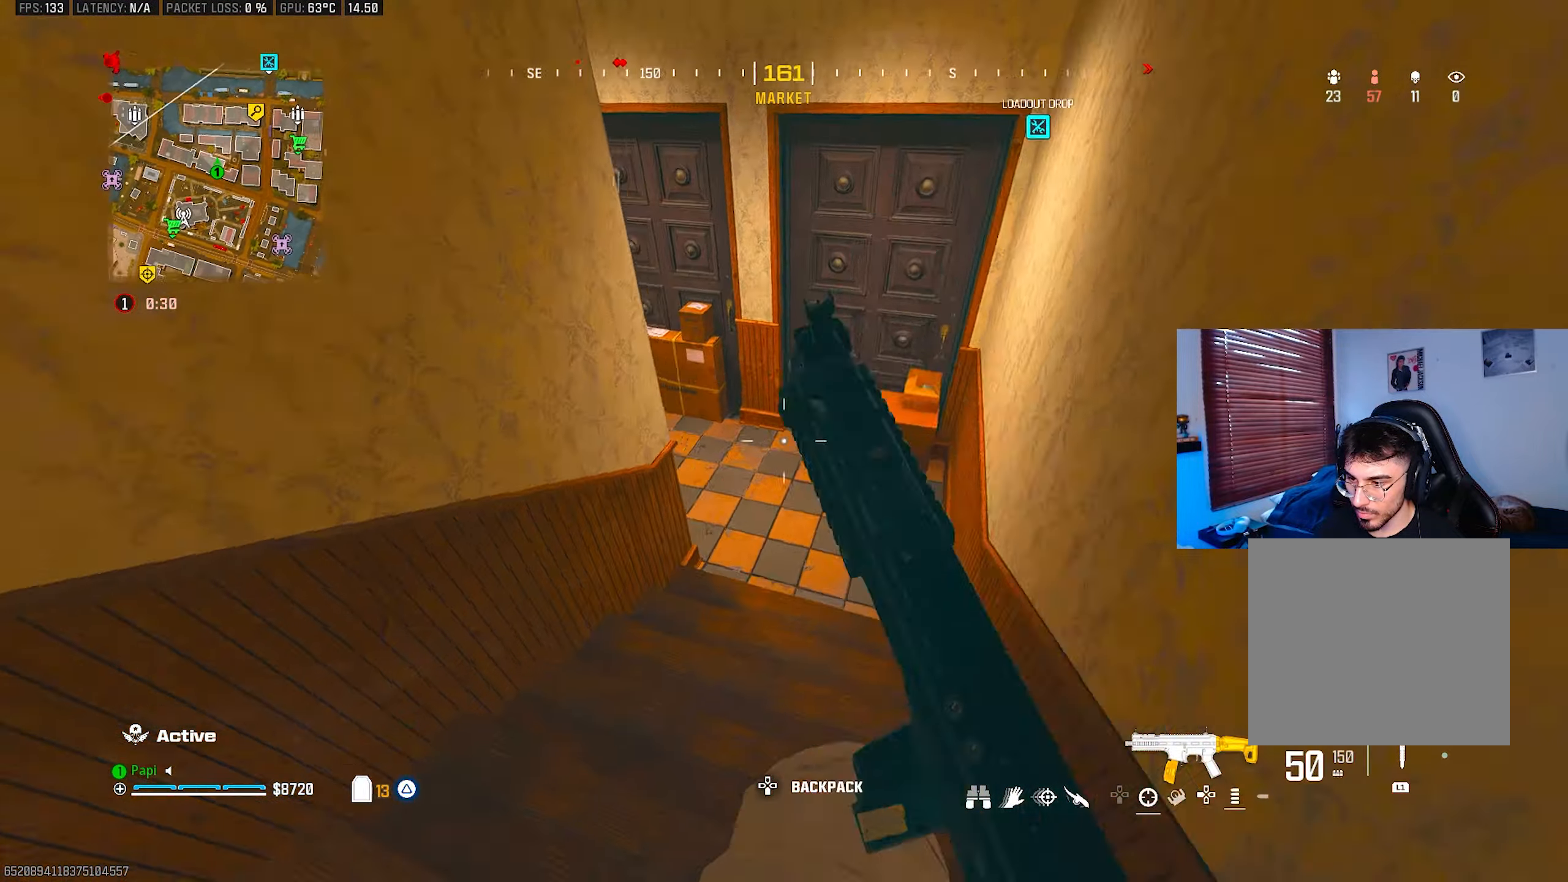
{"buttons": ["TRIANGLE"], "left_stick": "center", "right_stick": "left", "events": [[34, "CIRCLE", "up"], [50, "left_stick", "up"], [67, "right_stick", "up-left"], [150, "R3", "down"], [217, "R3", "up"], [284, "left_stick", "up-left"], [300, "right_stick", "left"], [450, "left_stick", "center"], [467, "TRIANGLE", "down"]]}
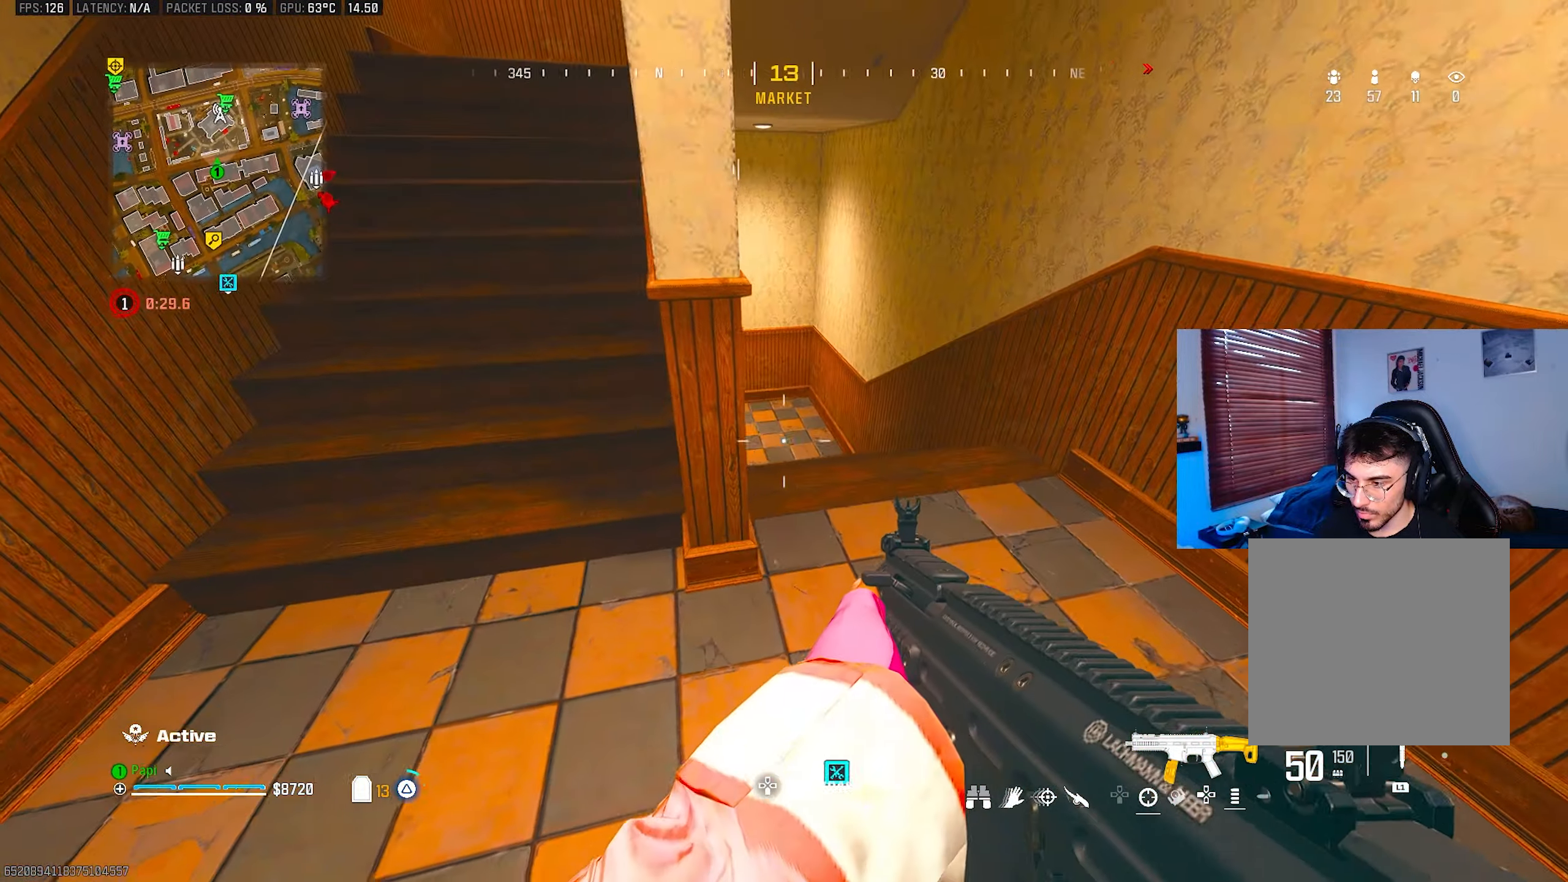
{"buttons": [], "left_stick": "up", "right_stick": "up", "events": [[34, "TRIANGLE", "up"], [34, "right_stick", "center"], [117, "TRIANGLE", "down"], [184, "TRIANGLE", "up"], [284, "TRIANGLE", "down"], [284, "left_stick", "left"], [334, "TRIANGLE", "up"], [367, "right_stick", "up-left"], [434, "TRIANGLE", "down"], [467, "left_stick", "up"], [484, "TRIANGLE", "up"], [500, "right_stick", "up"]]}